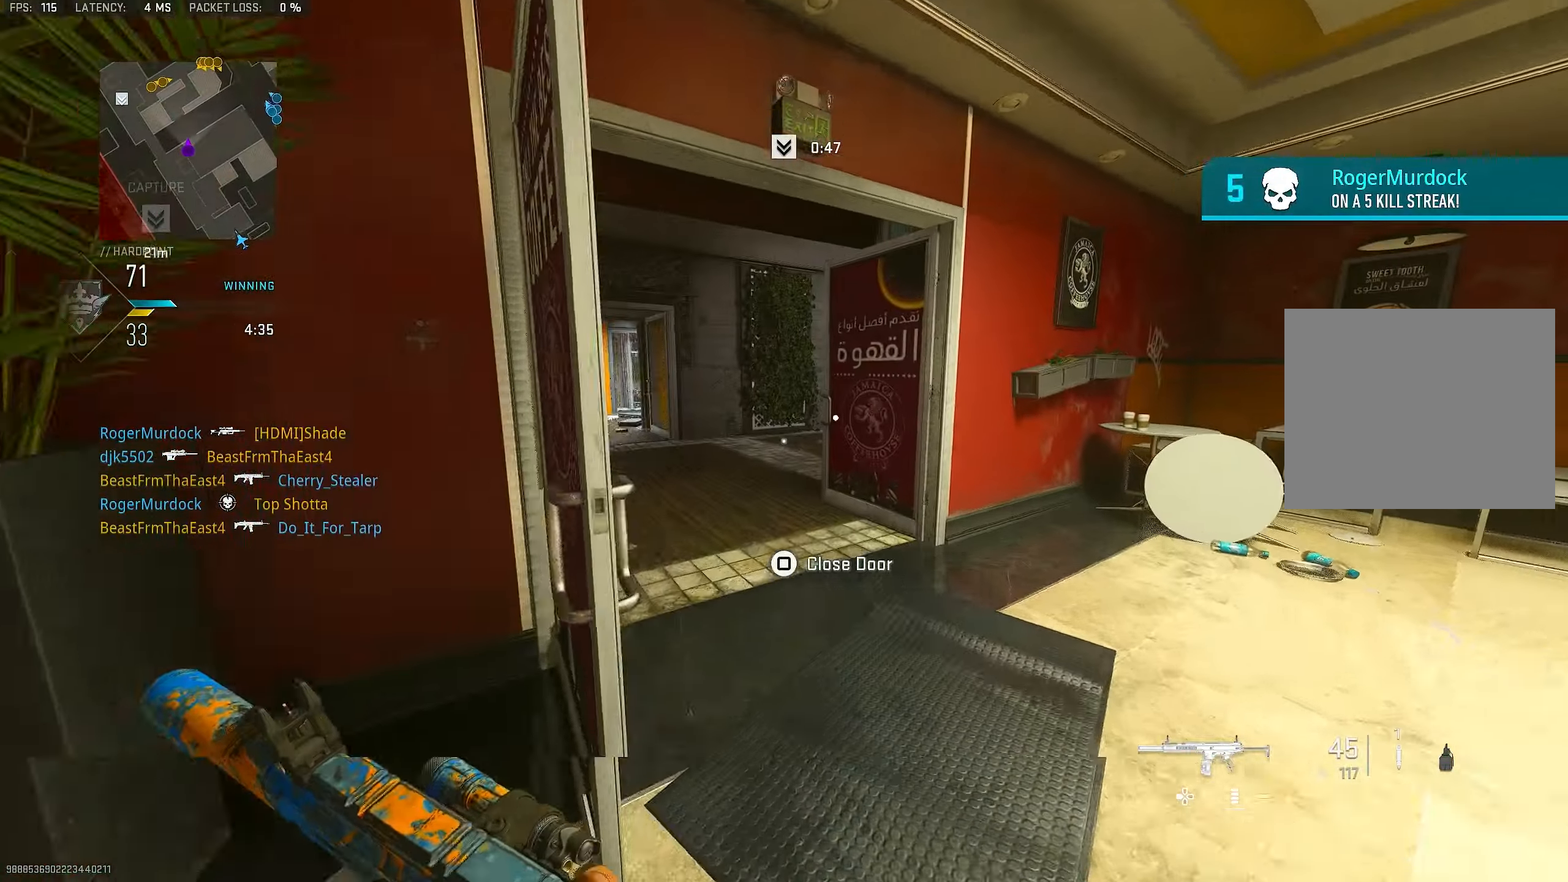
Gameplay with a controller (PlayStation layout); each line is a JSON object with the inputs held at the frame after it. "events" lists button and stick changes between this image and that frame as [ms after this image, input, new state], when the widget could be followed in between.
{"buttons": [], "left_stick": "up", "right_stick": "center", "events": [[300, "right_stick", "left"], [433, "right_stick", "center"]]}
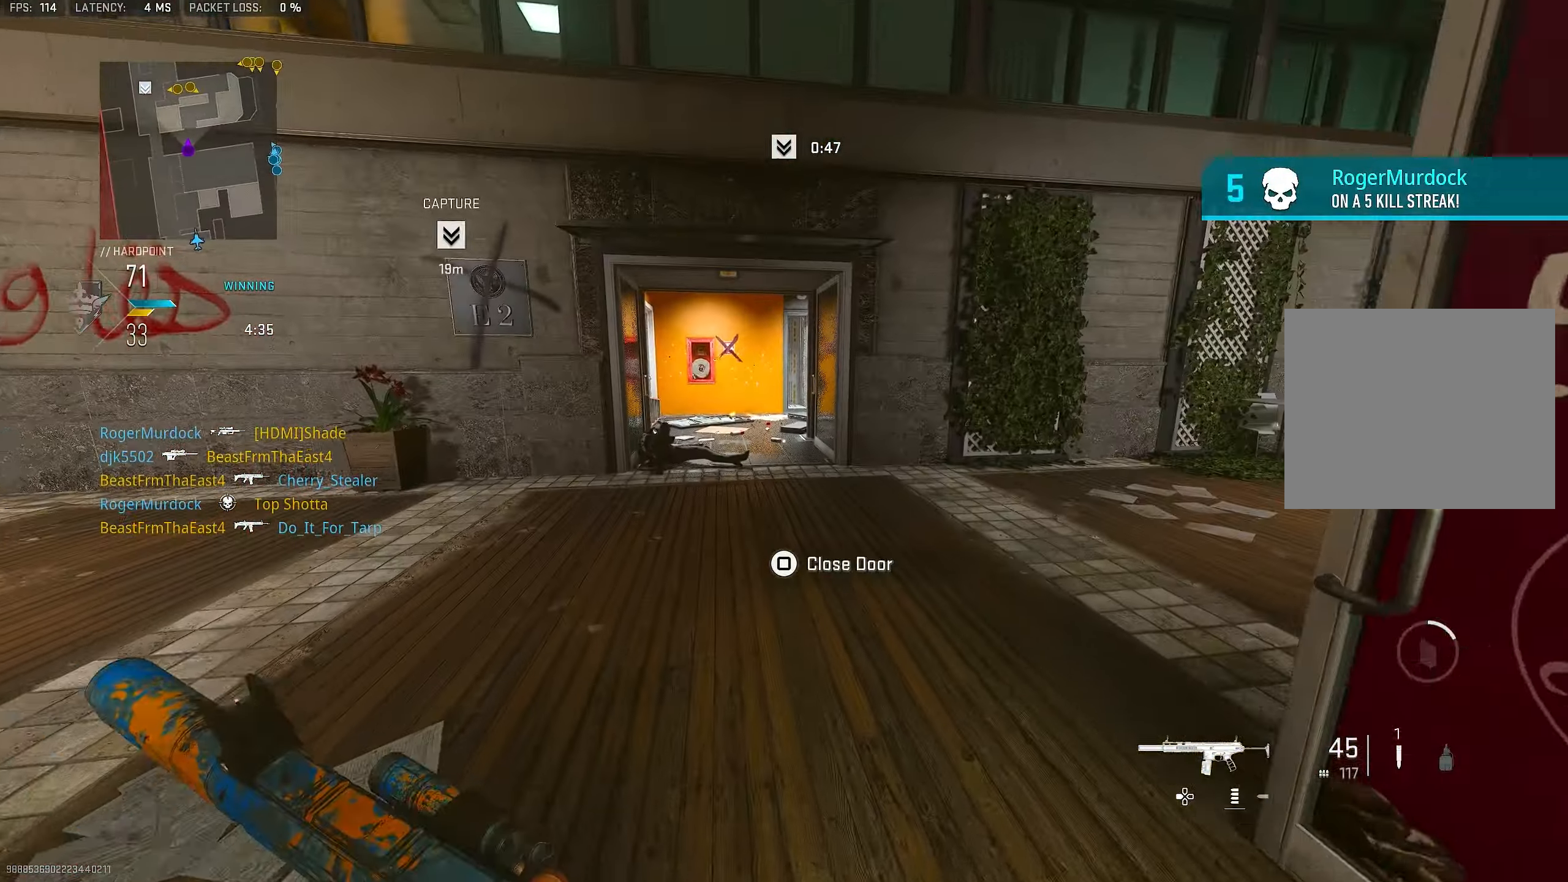
{"buttons": [], "left_stick": "up", "right_stick": "center", "events": [[333, "R3", "down"], [500, "R3", "up"]]}
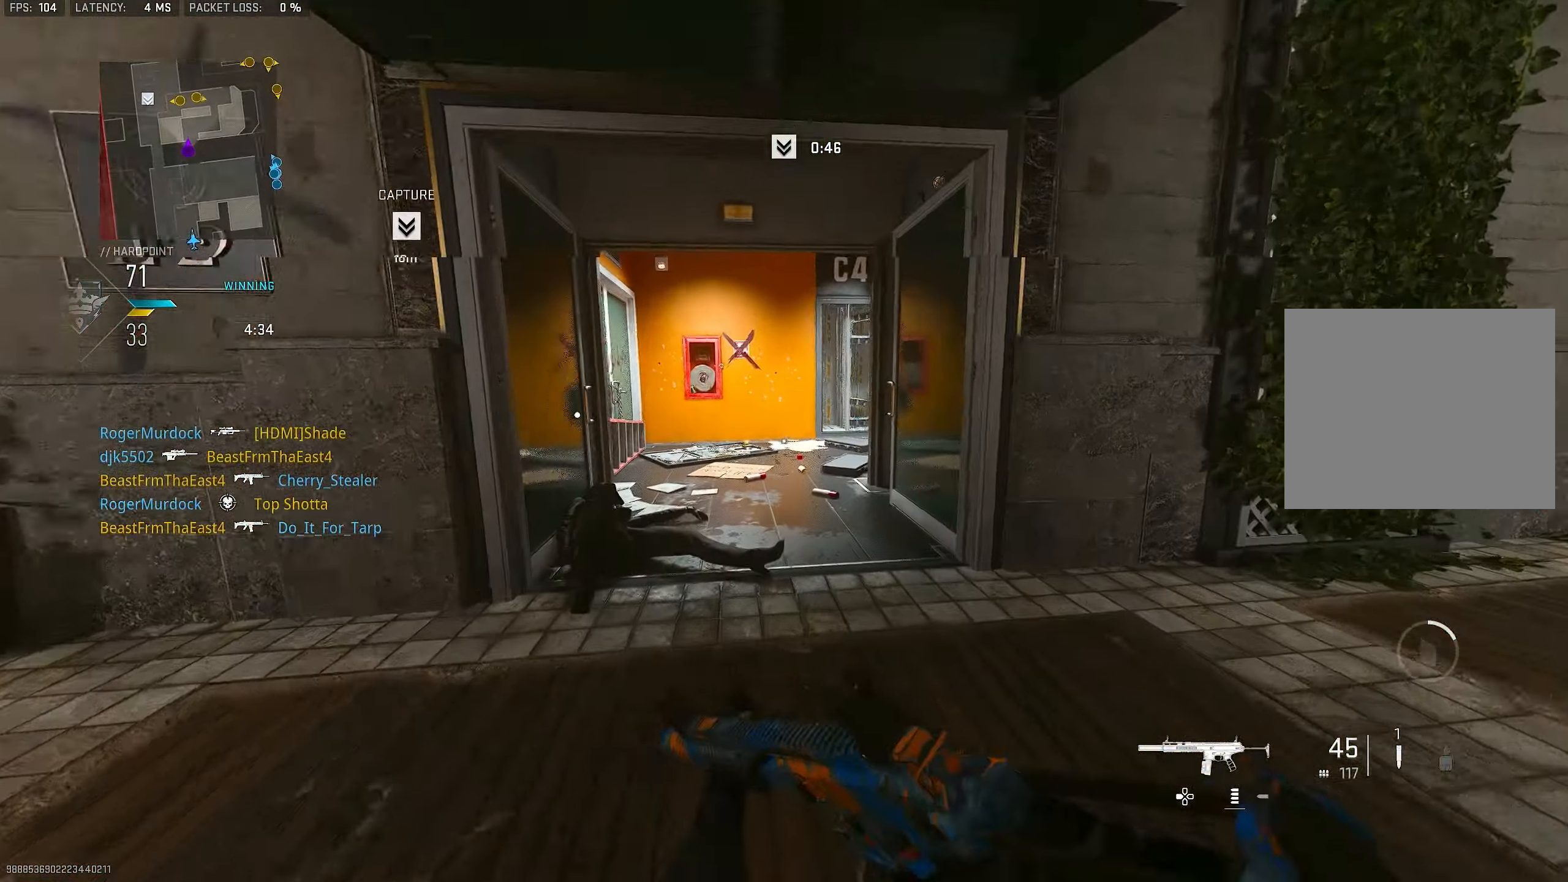
{"buttons": ["L1"], "left_stick": "up-left", "right_stick": "right", "events": [[200, "right_stick", "right"], [333, "right_stick", "center"], [366, "L1", "down"], [466, "left_stick", "up-left"], [483, "right_stick", "right"]]}
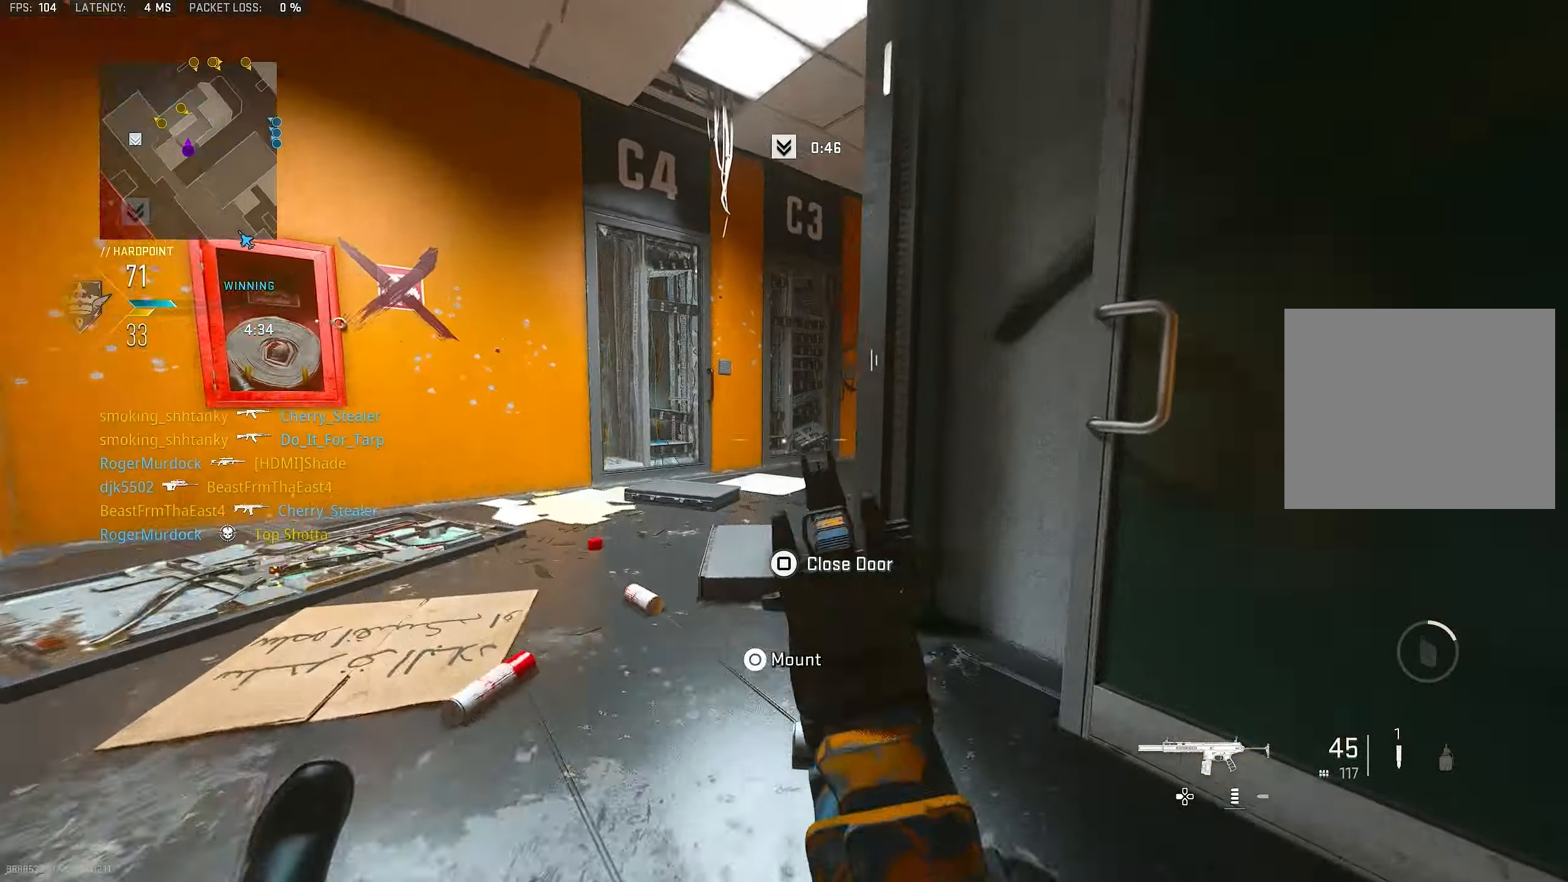
{"buttons": ["L1"], "left_stick": "up", "right_stick": "right", "events": [[116, "right_stick", "up-right"], [300, "right_stick", "center"], [366, "right_stick", "right"], [400, "left_stick", "up"]]}
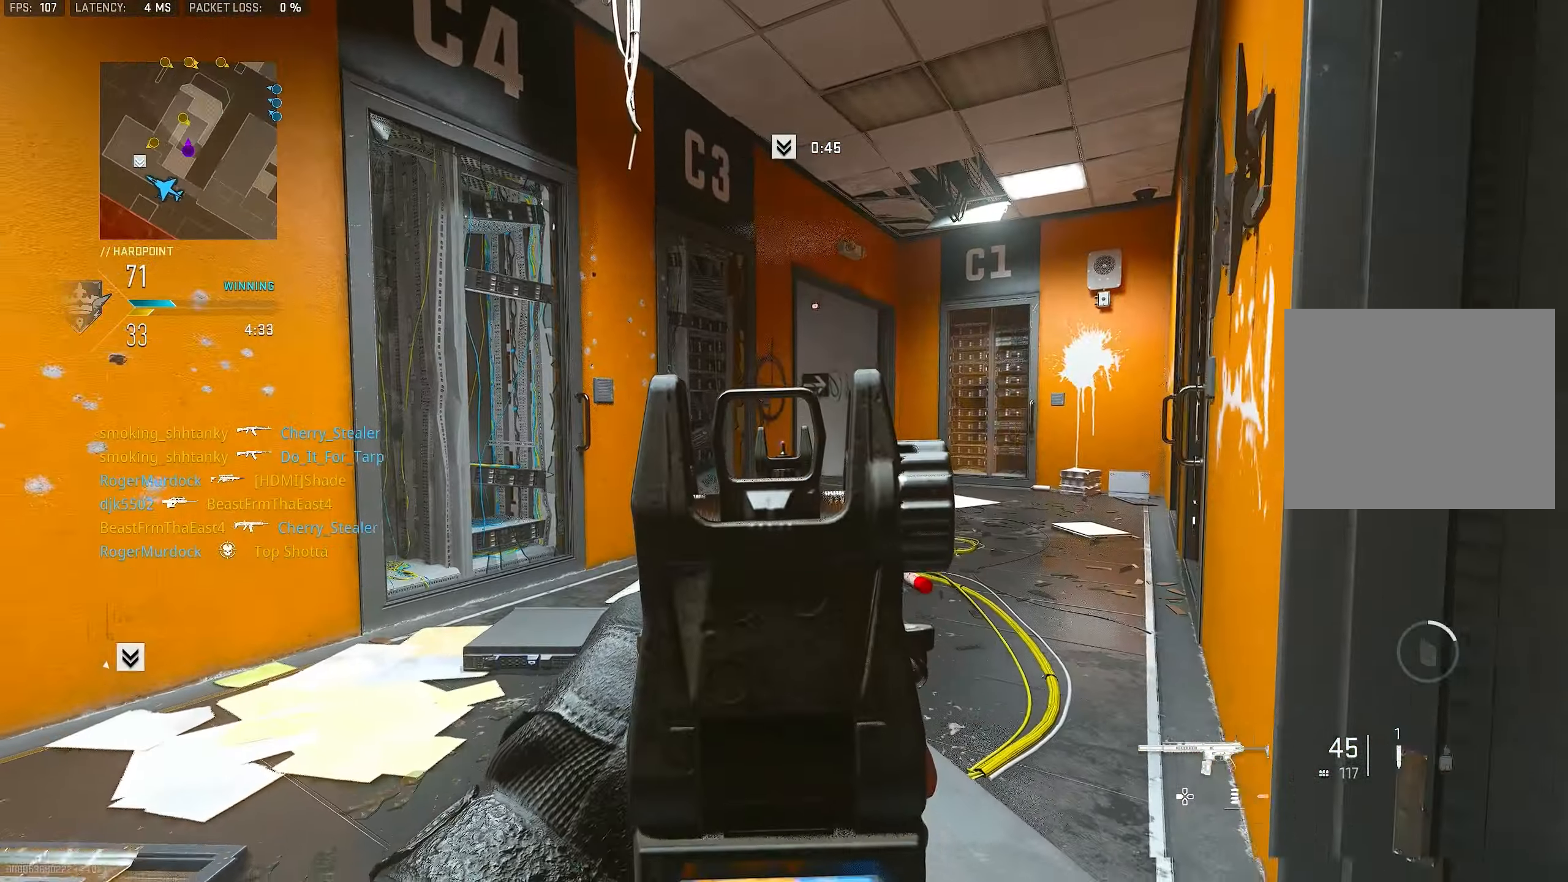
{"buttons": ["L1"], "left_stick": "up", "right_stick": "center", "events": [[66, "R3", "down"], [66, "right_stick", "center"], [233, "right_stick", "up-right"], [300, "right_stick", "center"], [433, "R3", "up"]]}
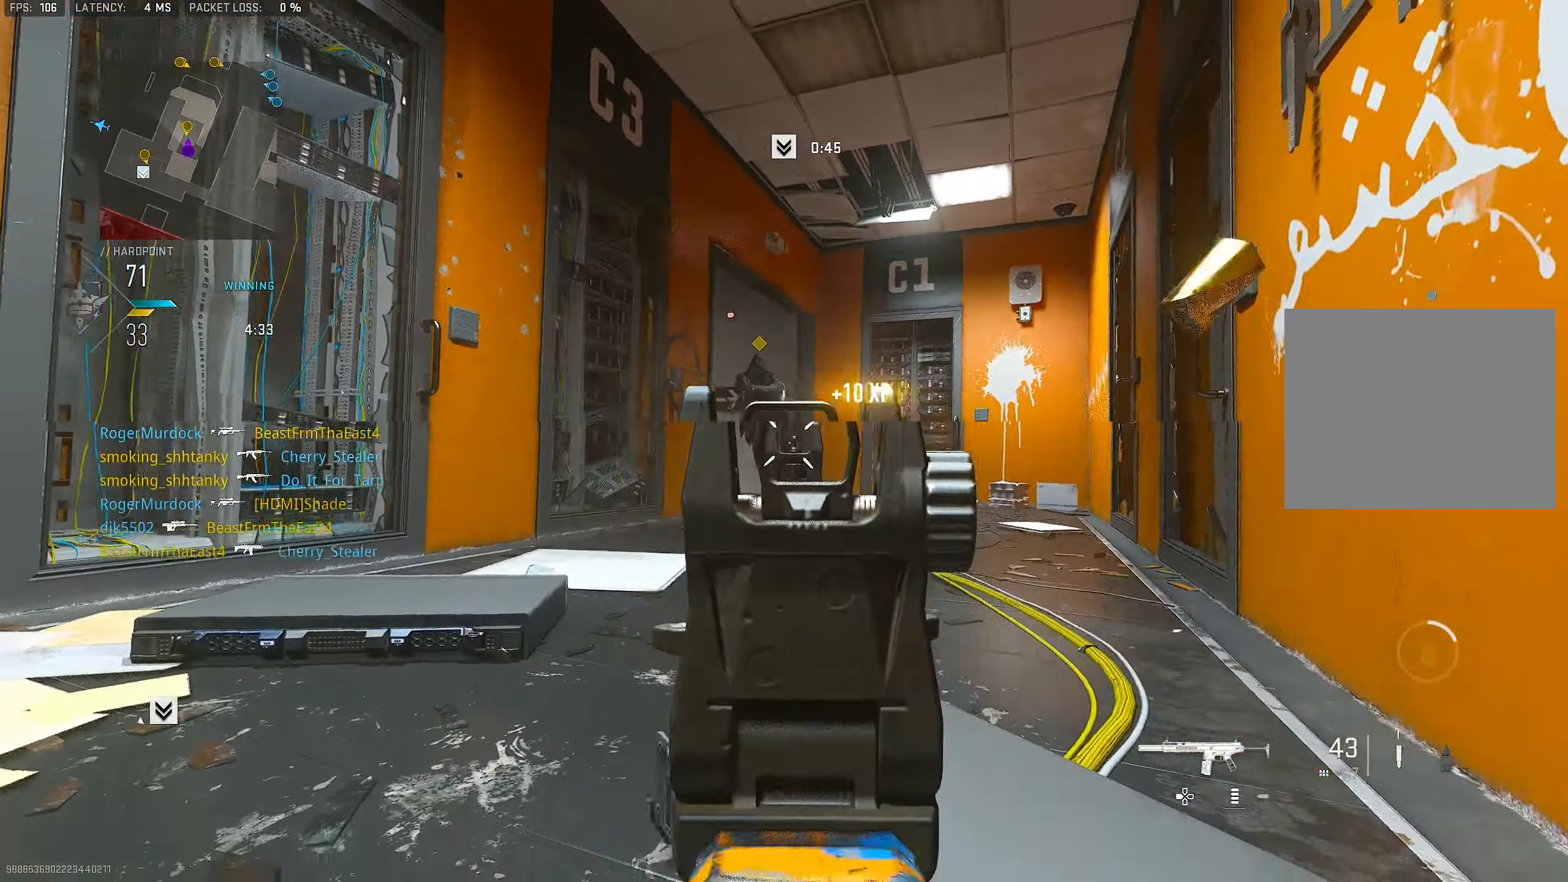
{"buttons": ["CROSS", "L1", "R1"], "left_stick": "up-left", "right_stick": "center", "events": [[33, "right_stick", "up"], [66, "R1", "down"], [200, "left_stick", "up-left"], [200, "right_stick", "center"], [366, "right_stick", "left"], [433, "right_stick", "center"], [500, "CROSS", "down"]]}
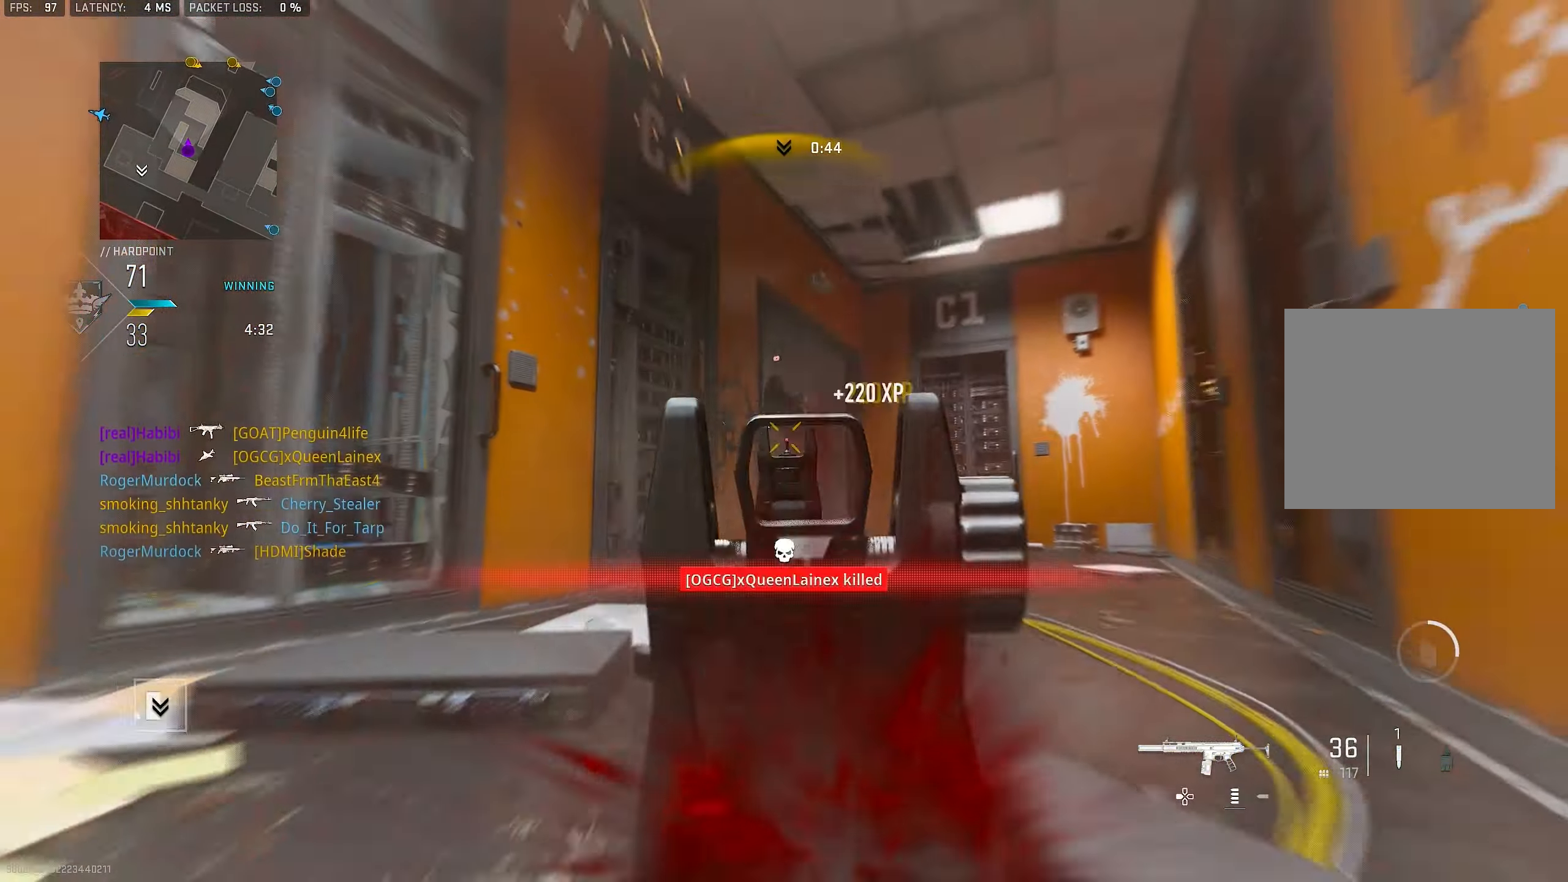
{"buttons": [], "left_stick": "up-right", "right_stick": "center", "events": [[66, "left_stick", "up"], [66, "right_stick", "down"], [133, "CROSS", "up"], [267, "L1", "up"], [267, "left_stick", "up-right"], [300, "R1", "up"], [300, "right_stick", "down-right"], [367, "L3", "down"], [433, "L3", "up"], [500, "right_stick", "center"]]}
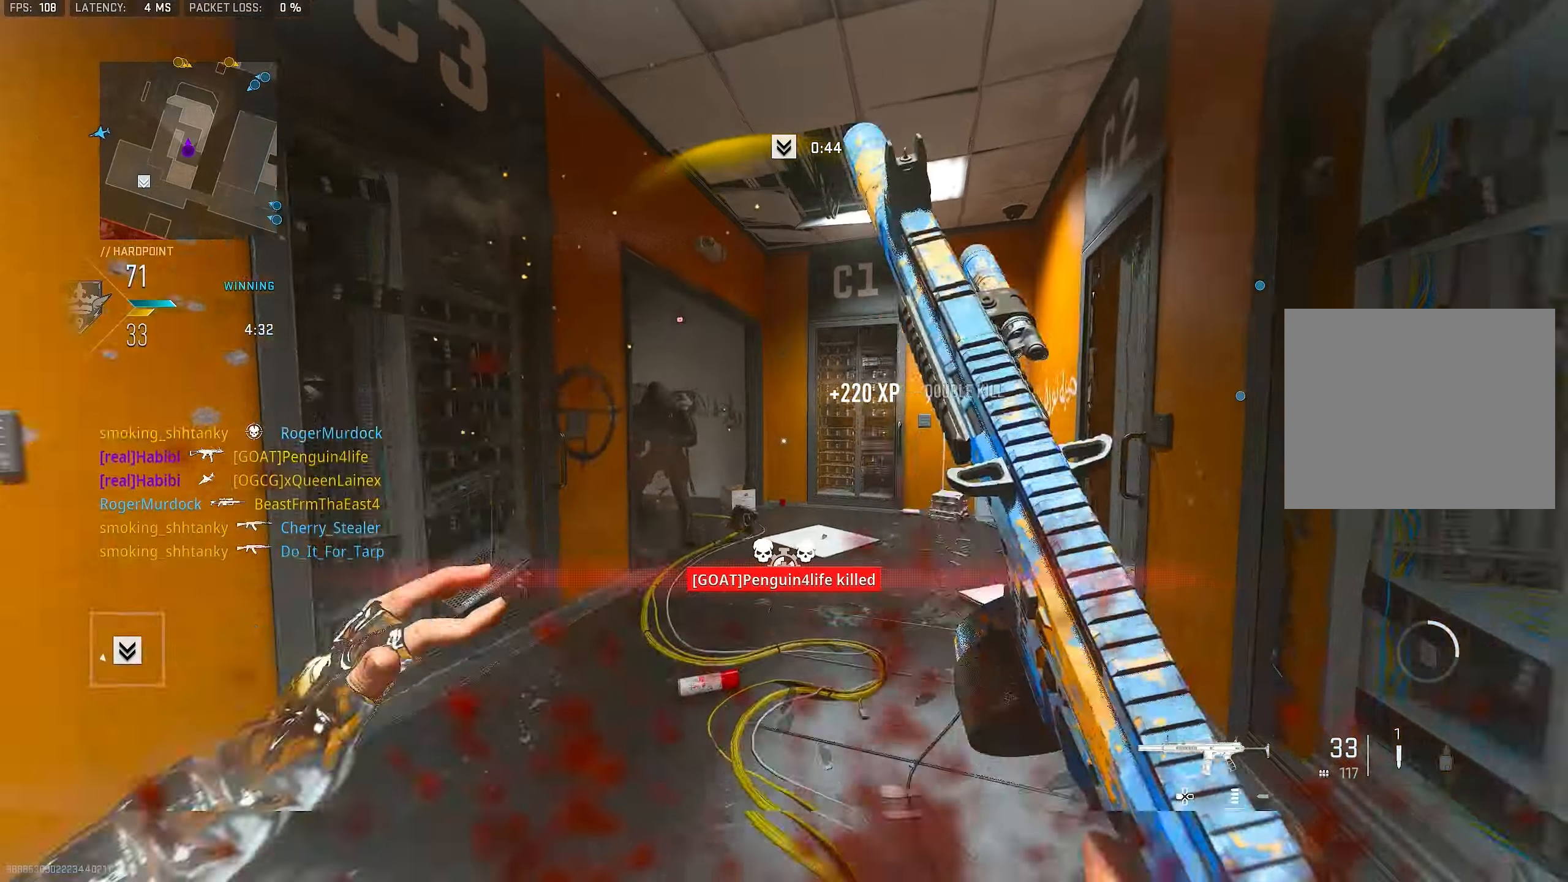
{"buttons": [], "left_stick": "up", "right_stick": "left", "events": [[67, "L3", "down"], [67, "TRIANGLE", "down"], [67, "left_stick", "up-left"], [100, "TRIANGLE", "up"], [133, "TRIANGLE", "down"], [167, "L3", "up"], [167, "left_stick", "up"], [267, "TRIANGLE", "up"], [300, "L3", "down"], [367, "right_stick", "left"], [433, "L3", "up"]]}
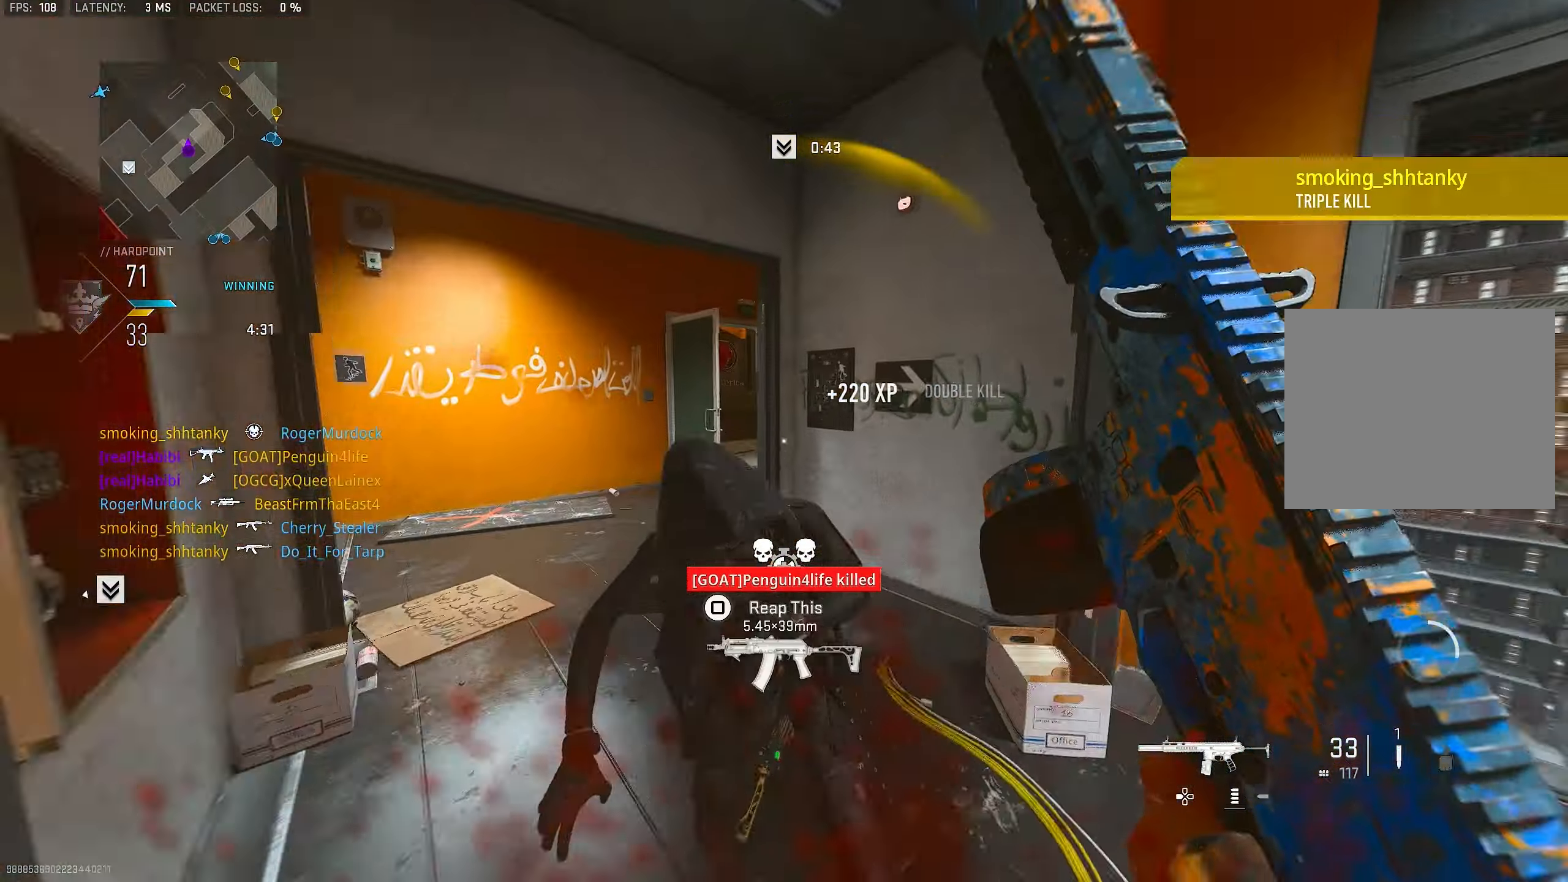
{"buttons": [], "left_stick": "up", "right_stick": "right", "events": [[67, "right_stick", "center"], [100, "left_stick", "up-left"], [133, "TRIANGLE", "down"], [200, "TRIANGLE", "up"], [267, "TRIANGLE", "down"], [300, "TRIANGLE", "up"], [333, "L3", "down"], [467, "L3", "up"], [467, "left_stick", "up"], [483, "right_stick", "right"]]}
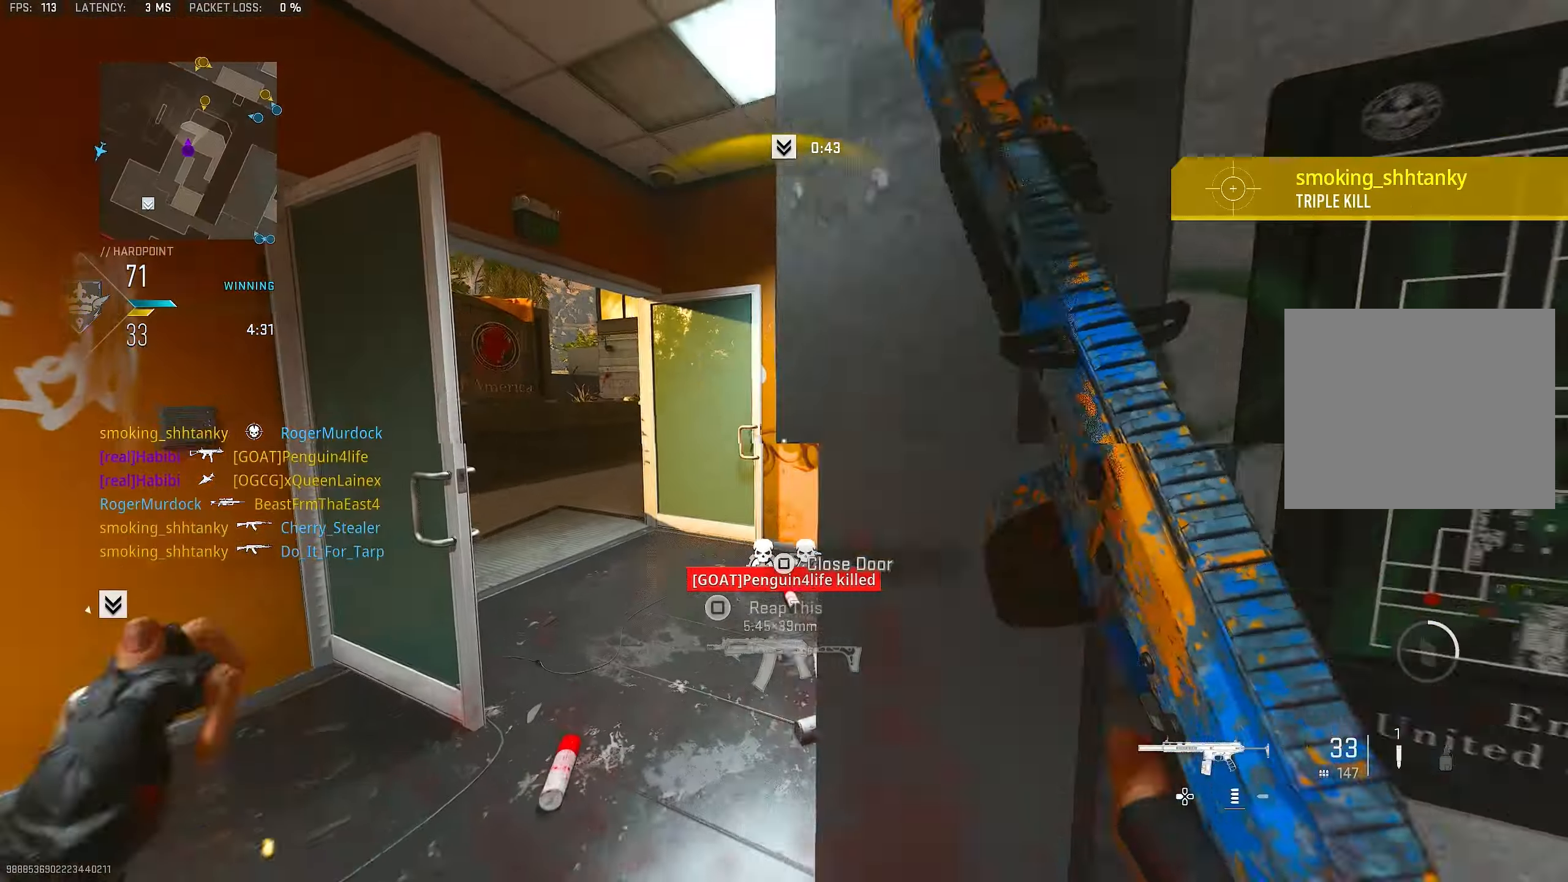
{"buttons": [], "left_stick": "up", "right_stick": "center", "events": [[133, "right_stick", "center"], [300, "right_stick", "left"], [467, "right_stick", "center"]]}
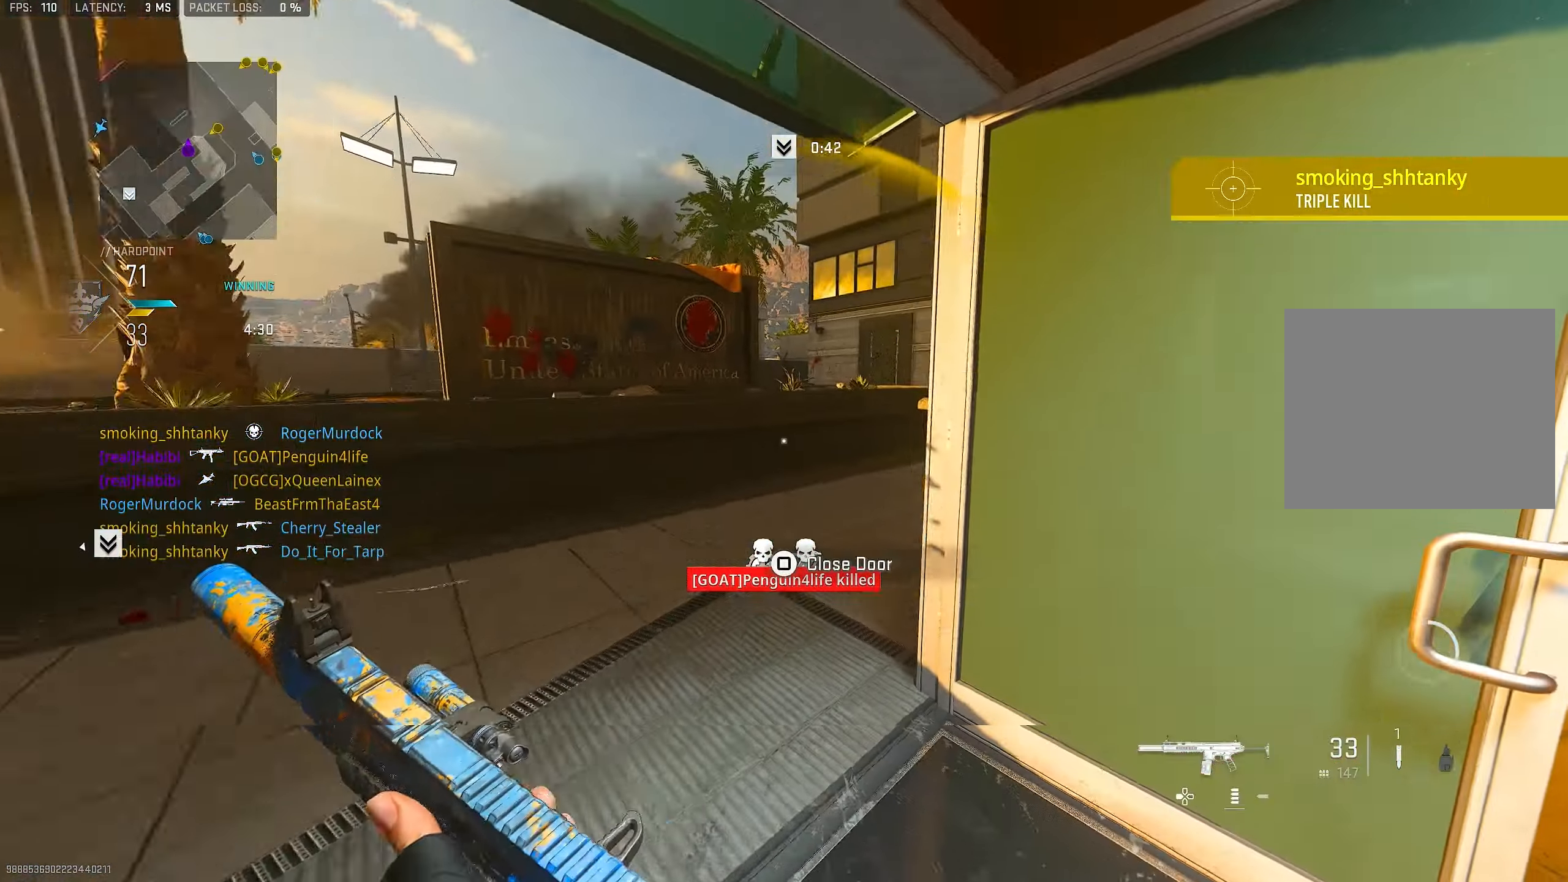
{"buttons": ["L1"], "left_stick": "up-left", "right_stick": "center", "events": [[67, "right_stick", "right"], [233, "CROSS", "down"], [267, "L1", "down"], [300, "right_stick", "center"], [333, "CROSS", "up"], [367, "left_stick", "up-left"]]}
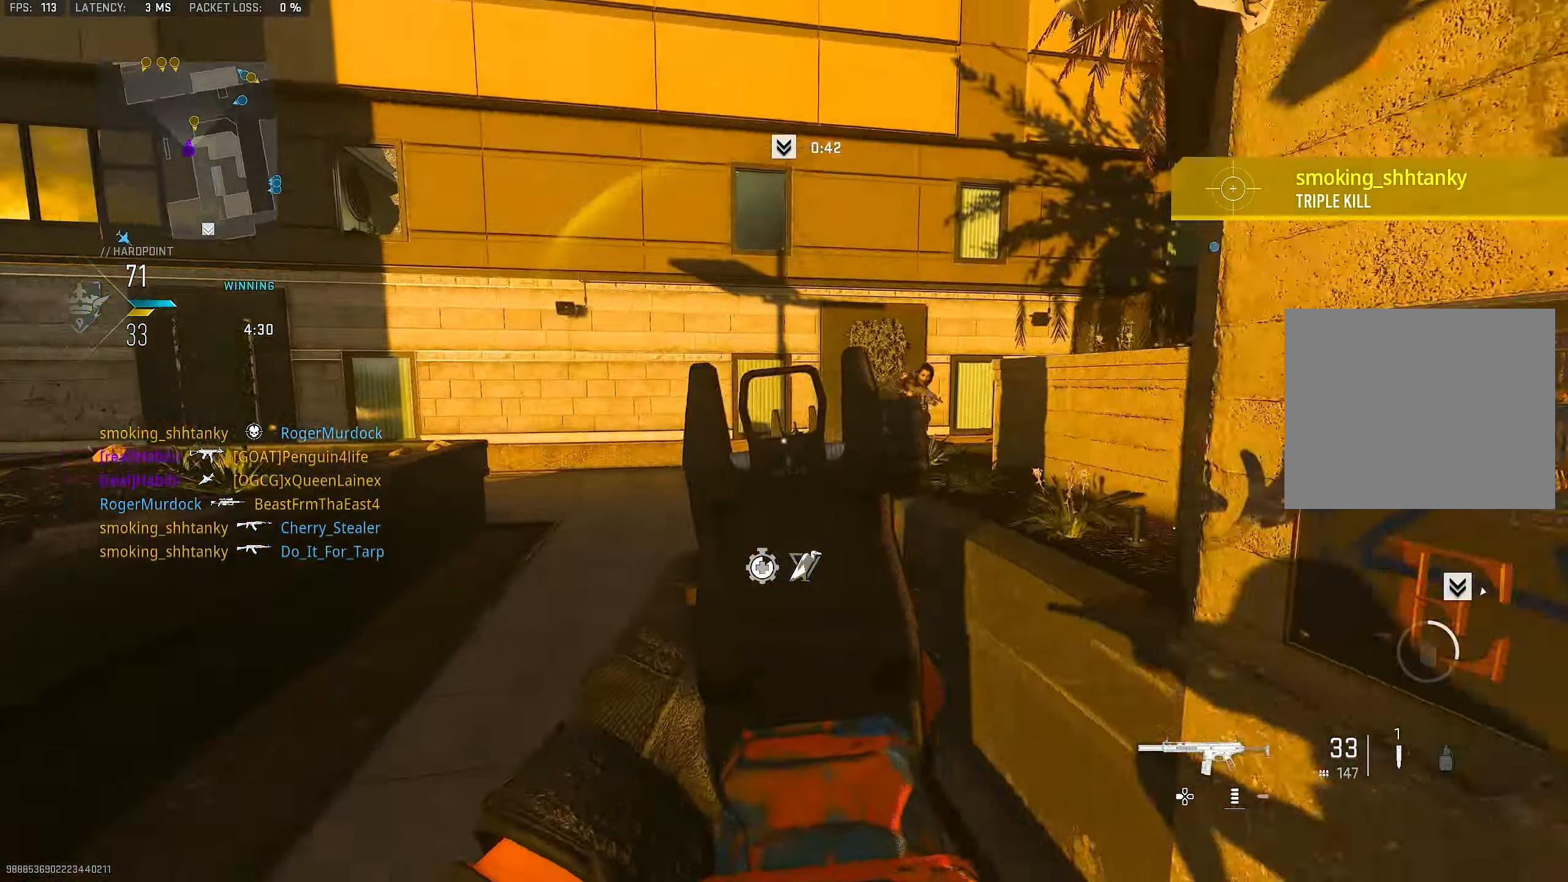
{"buttons": ["L1", "R1"], "left_stick": "left", "right_stick": "center", "events": [[33, "right_stick", "right"], [233, "R1", "down"], [300, "left_stick", "left"], [317, "right_stick", "up"], [500, "right_stick", "center"]]}
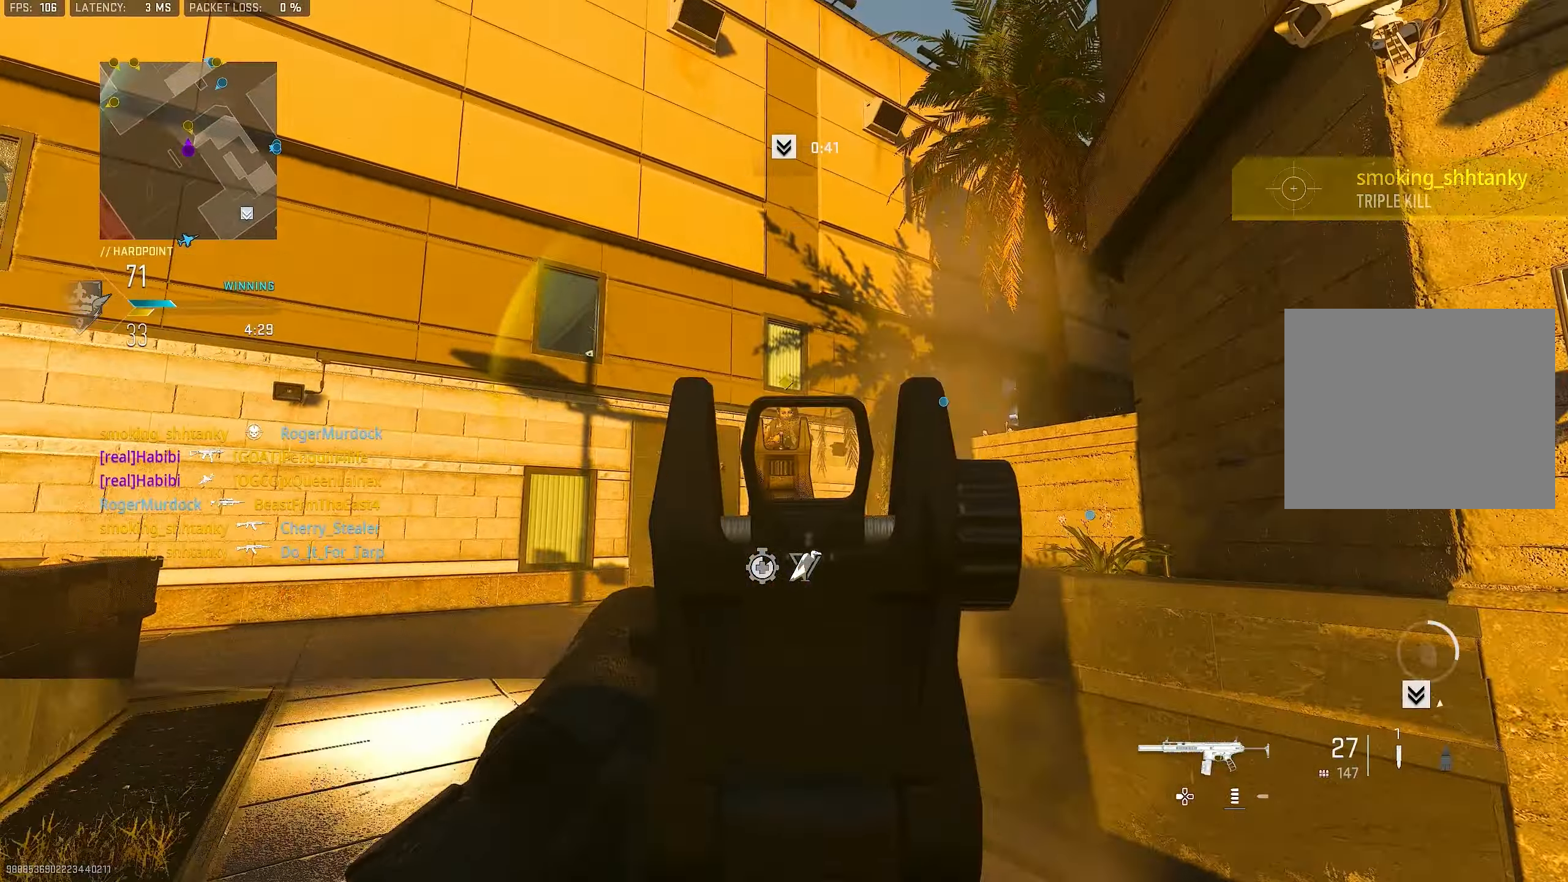
{"buttons": ["L1", "R1"], "left_stick": "down-right", "right_stick": "center", "events": [[33, "right_stick", "left"], [133, "right_stick", "center"], [233, "left_stick", "down-right"]]}
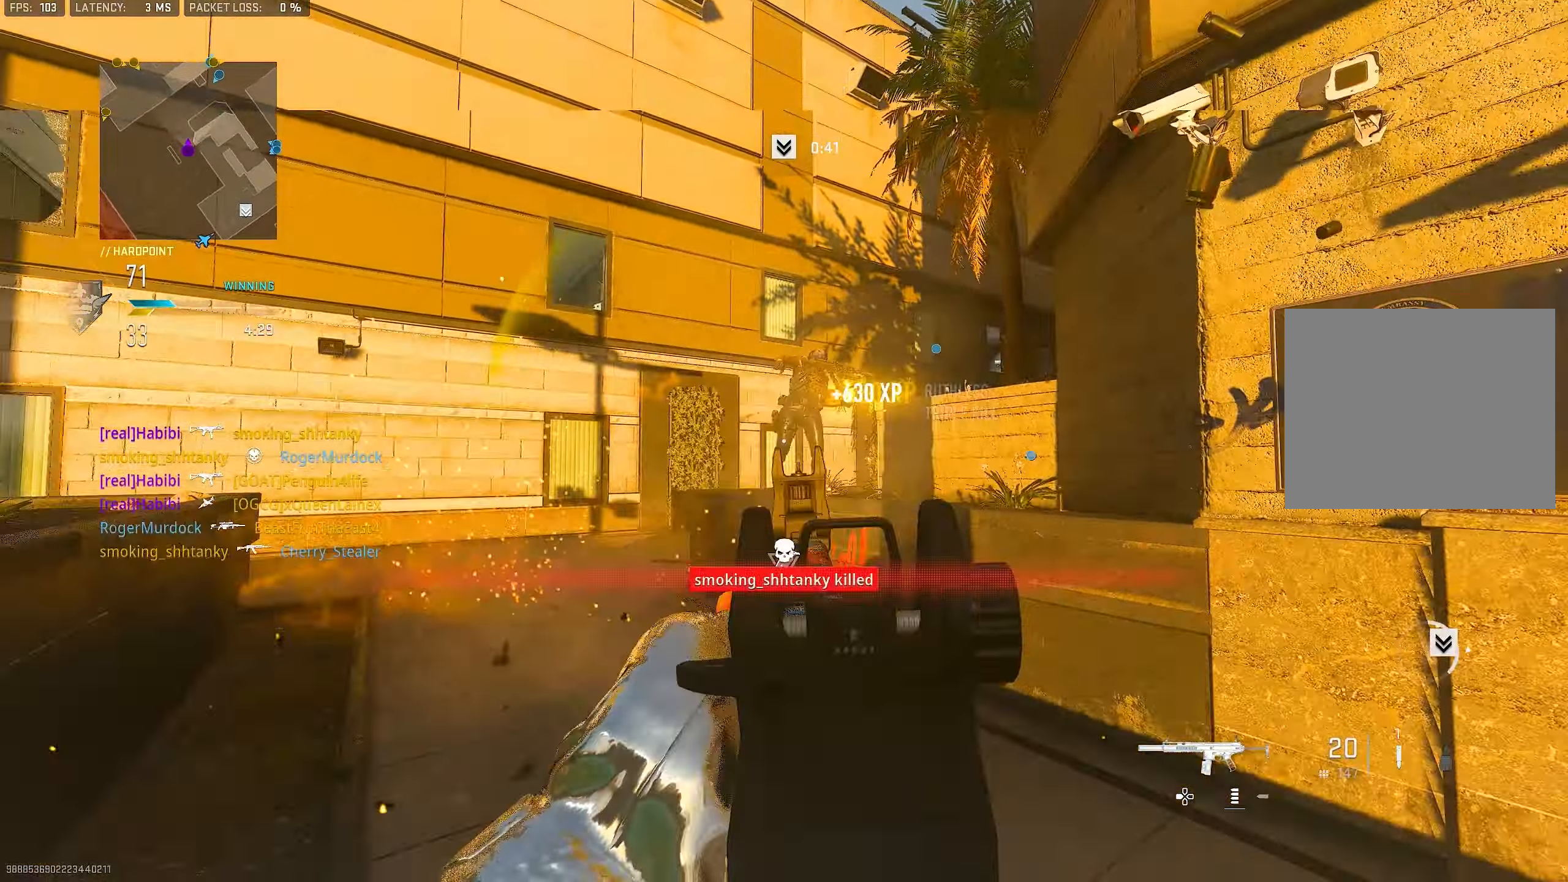
{"buttons": [], "left_stick": "up", "right_stick": "center", "events": [[67, "L1", "up"], [67, "left_stick", "down-left"], [67, "right_stick", "down-left"], [100, "R1", "up"], [167, "left_stick", "up-left"], [200, "CROSS", "down"], [233, "L3", "down"], [233, "right_stick", "left"], [333, "CROSS", "up"], [333, "L3", "up"], [333, "left_stick", "up"], [400, "right_stick", "center"]]}
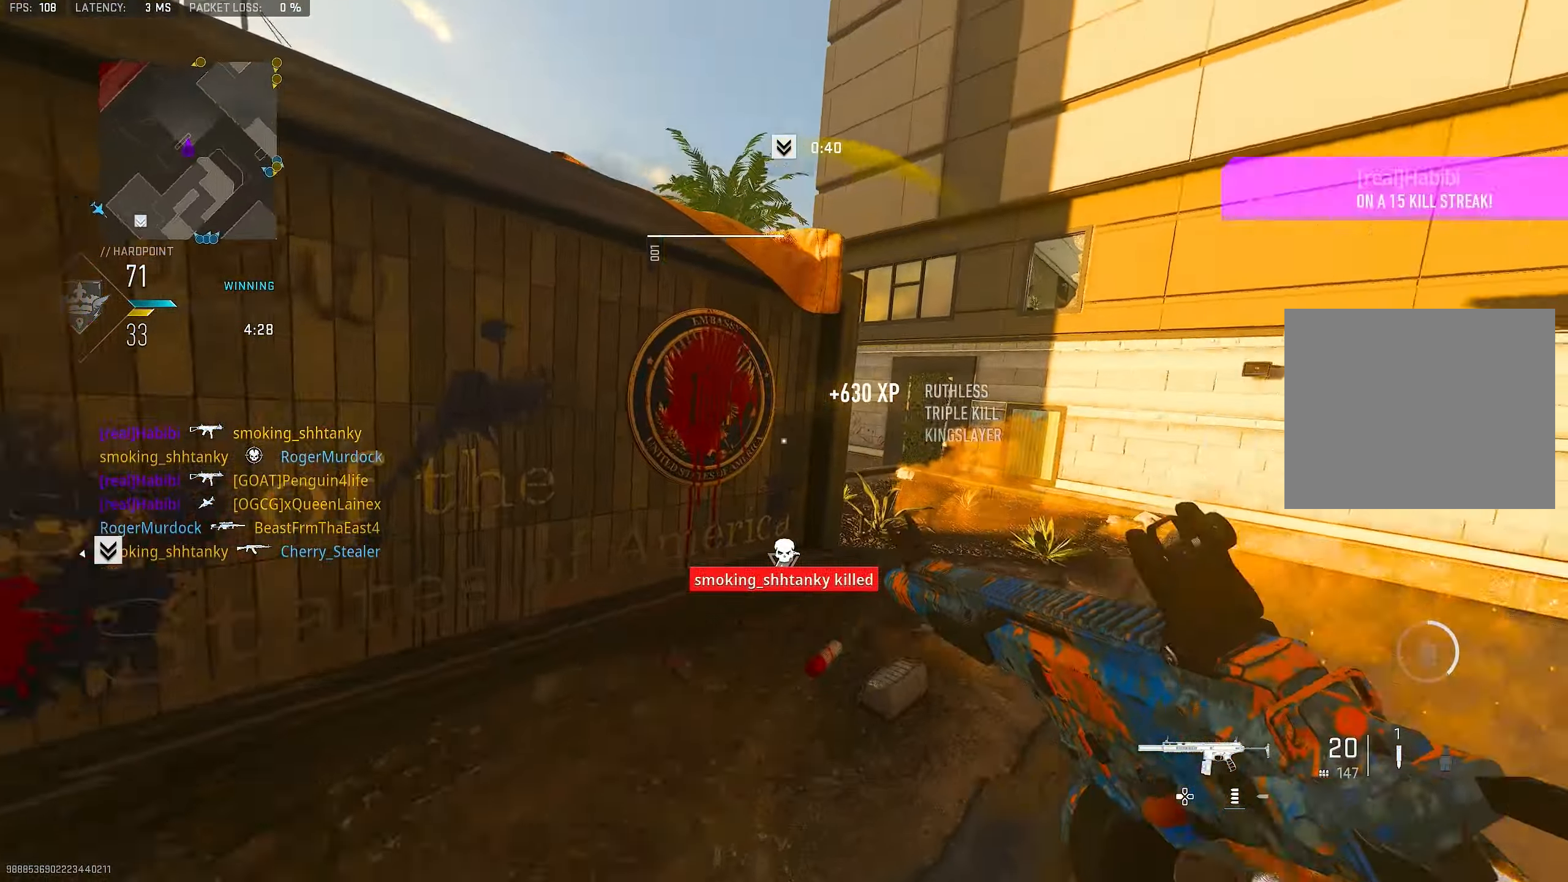
{"buttons": [], "left_stick": "up-right", "right_stick": "center", "events": [[33, "right_stick", "right"], [67, "left_stick", "up-right"], [233, "L3", "down"], [233, "right_stick", "center"], [333, "L3", "up"], [400, "right_stick", "left"], [500, "right_stick", "center"]]}
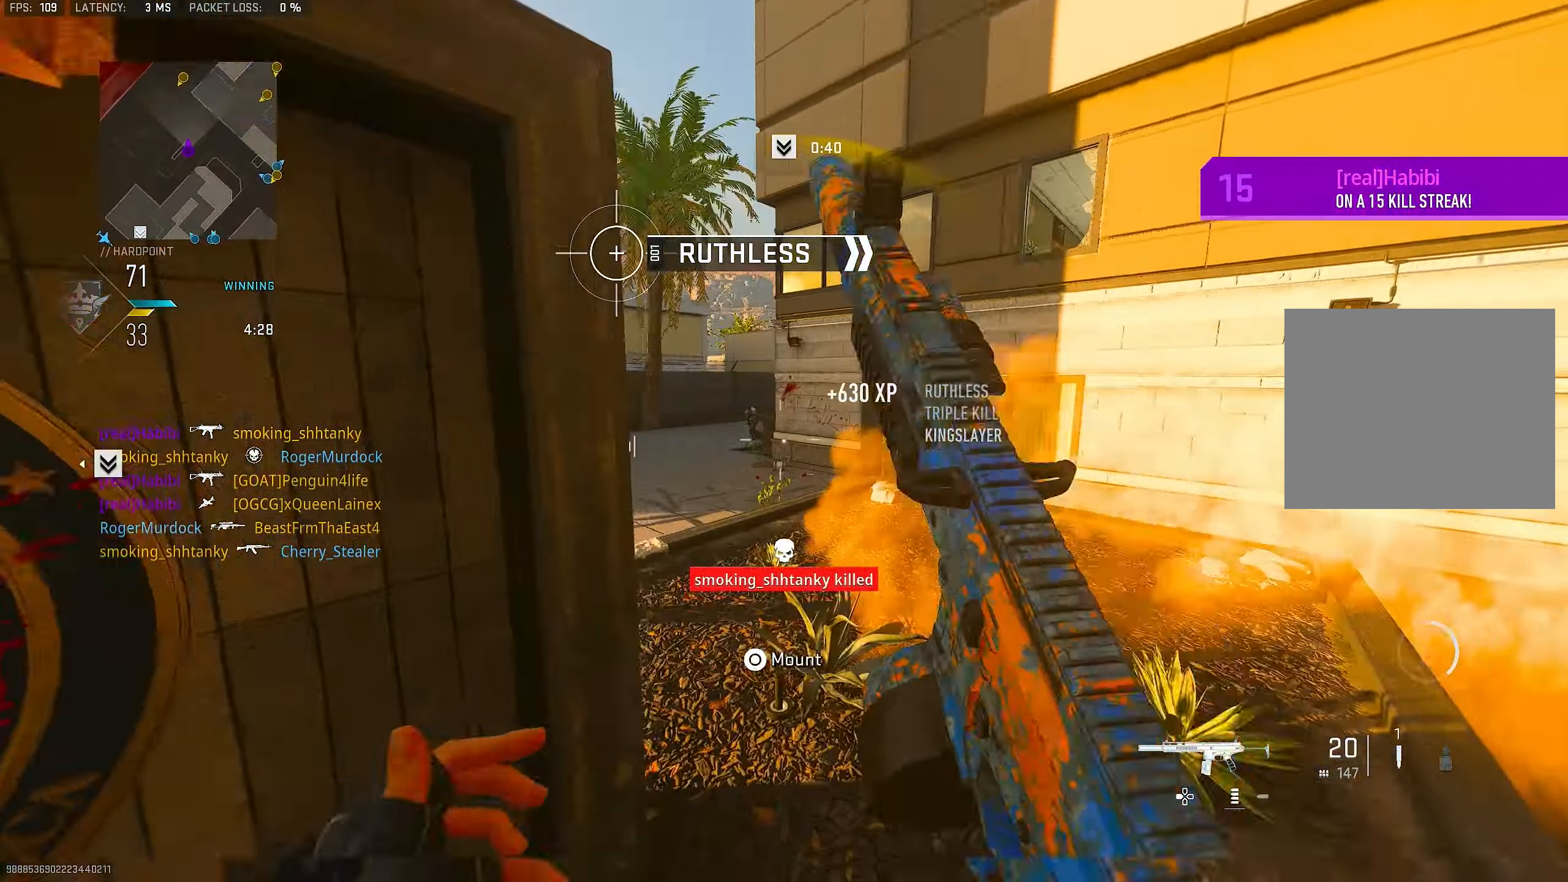
{"buttons": ["L1", "R1"], "left_stick": "up-left", "right_stick": "center", "events": [[67, "L1", "down"], [133, "right_stick", "up-left"], [167, "left_stick", "up"], [267, "right_stick", "center"], [400, "right_stick", "up-left"], [433, "R1", "down"], [433, "left_stick", "up-left"], [500, "right_stick", "center"]]}
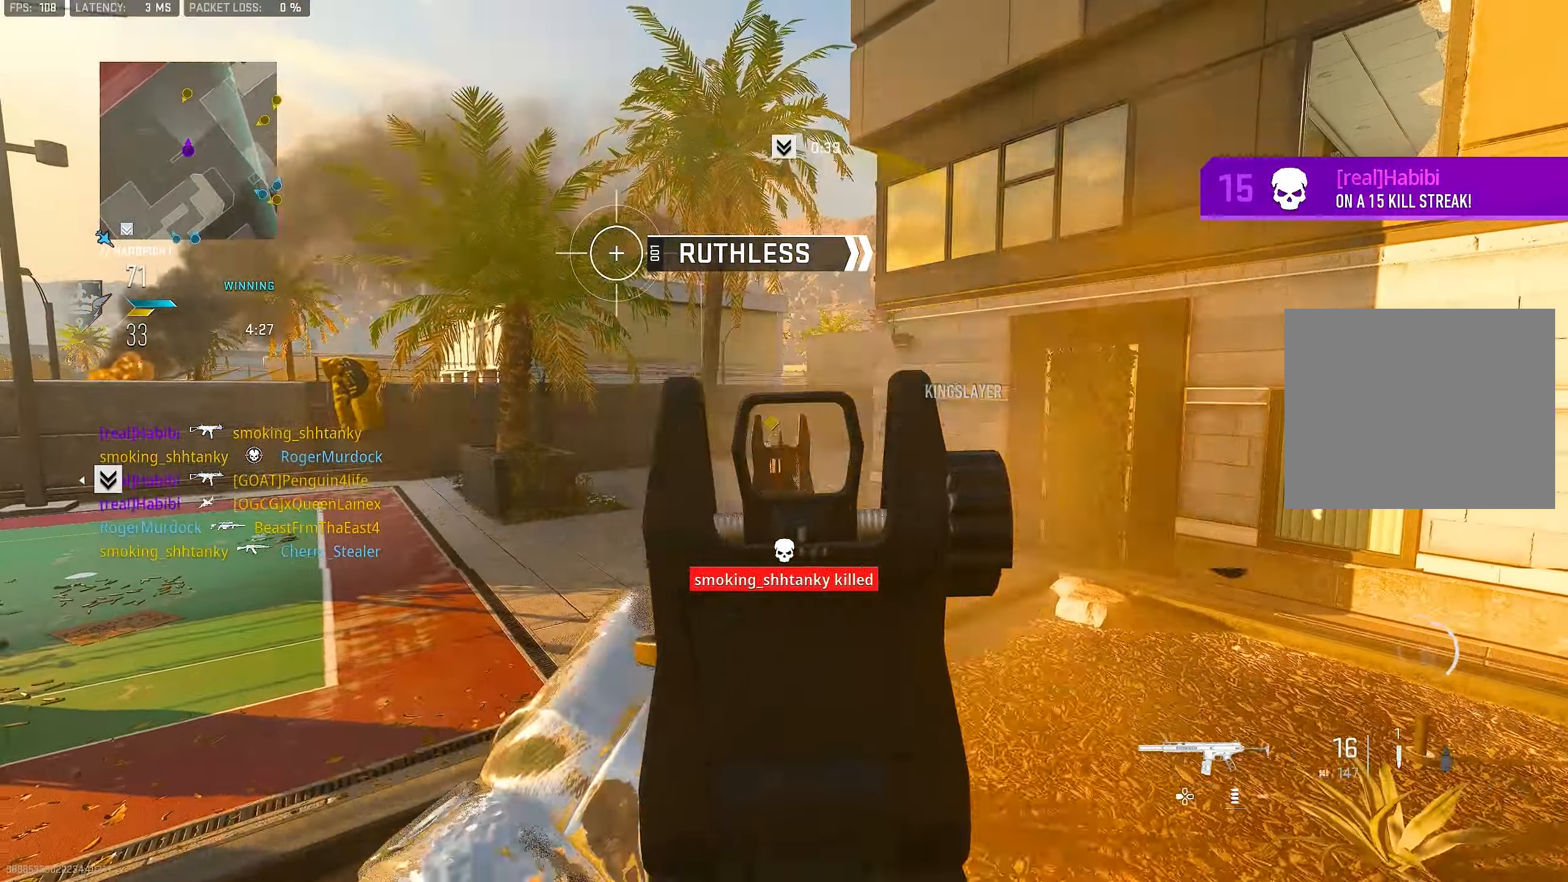
{"buttons": ["L1", "R1"], "left_stick": "up-left", "right_stick": "down", "events": [[100, "right_stick", "down"]]}
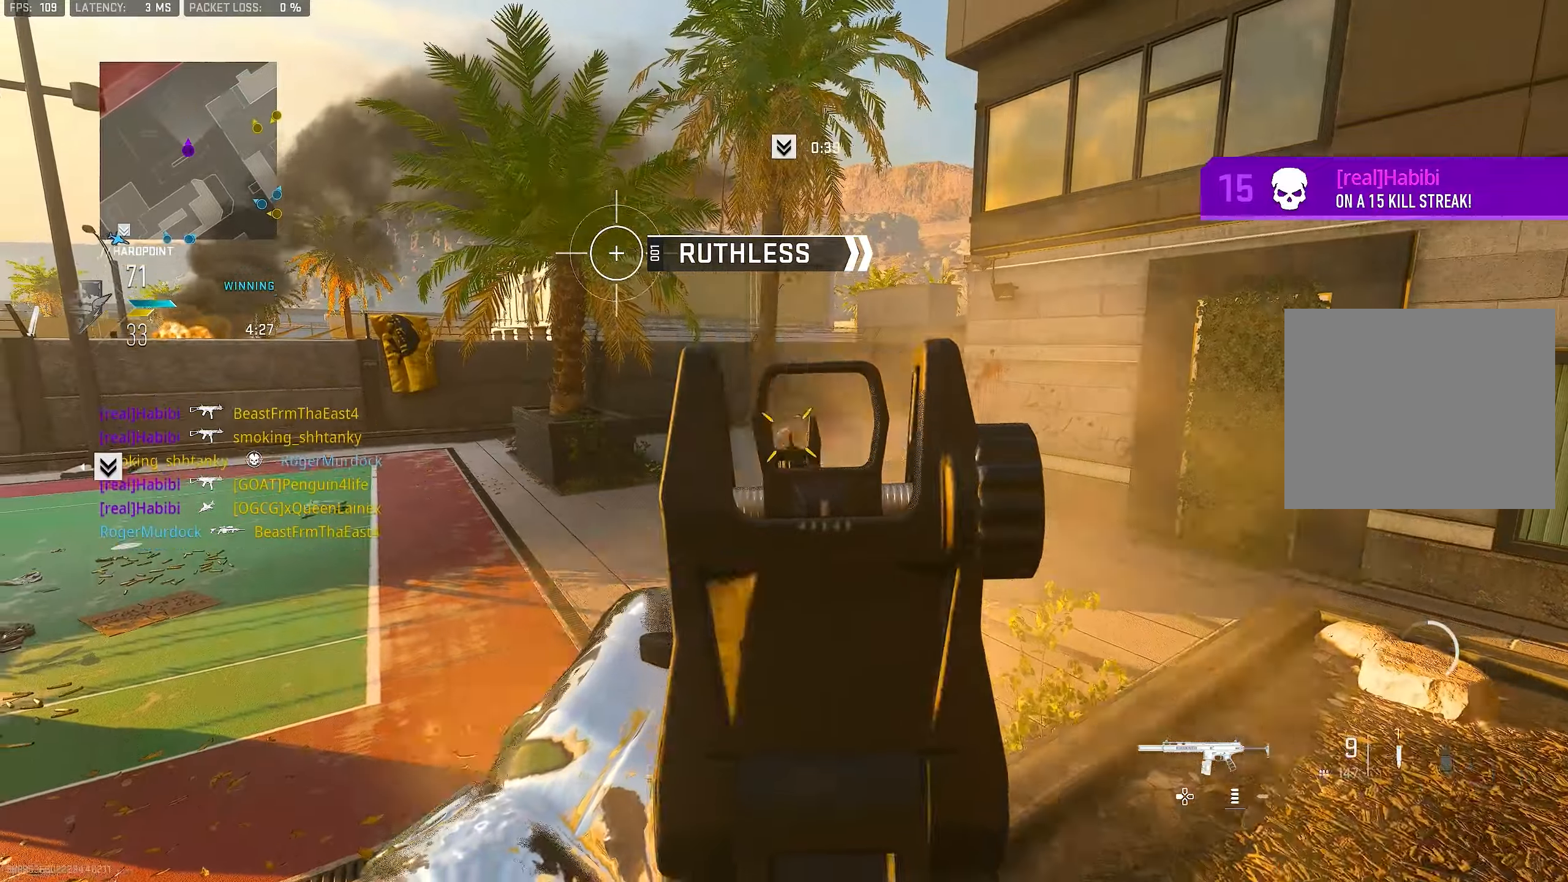
{"buttons": [], "left_stick": "up-right", "right_stick": "down-right", "events": [[34, "left_stick", "left"], [167, "right_stick", "center"], [267, "left_stick", "up-right"], [400, "L1", "up"], [434, "R1", "up"], [500, "right_stick", "down-right"]]}
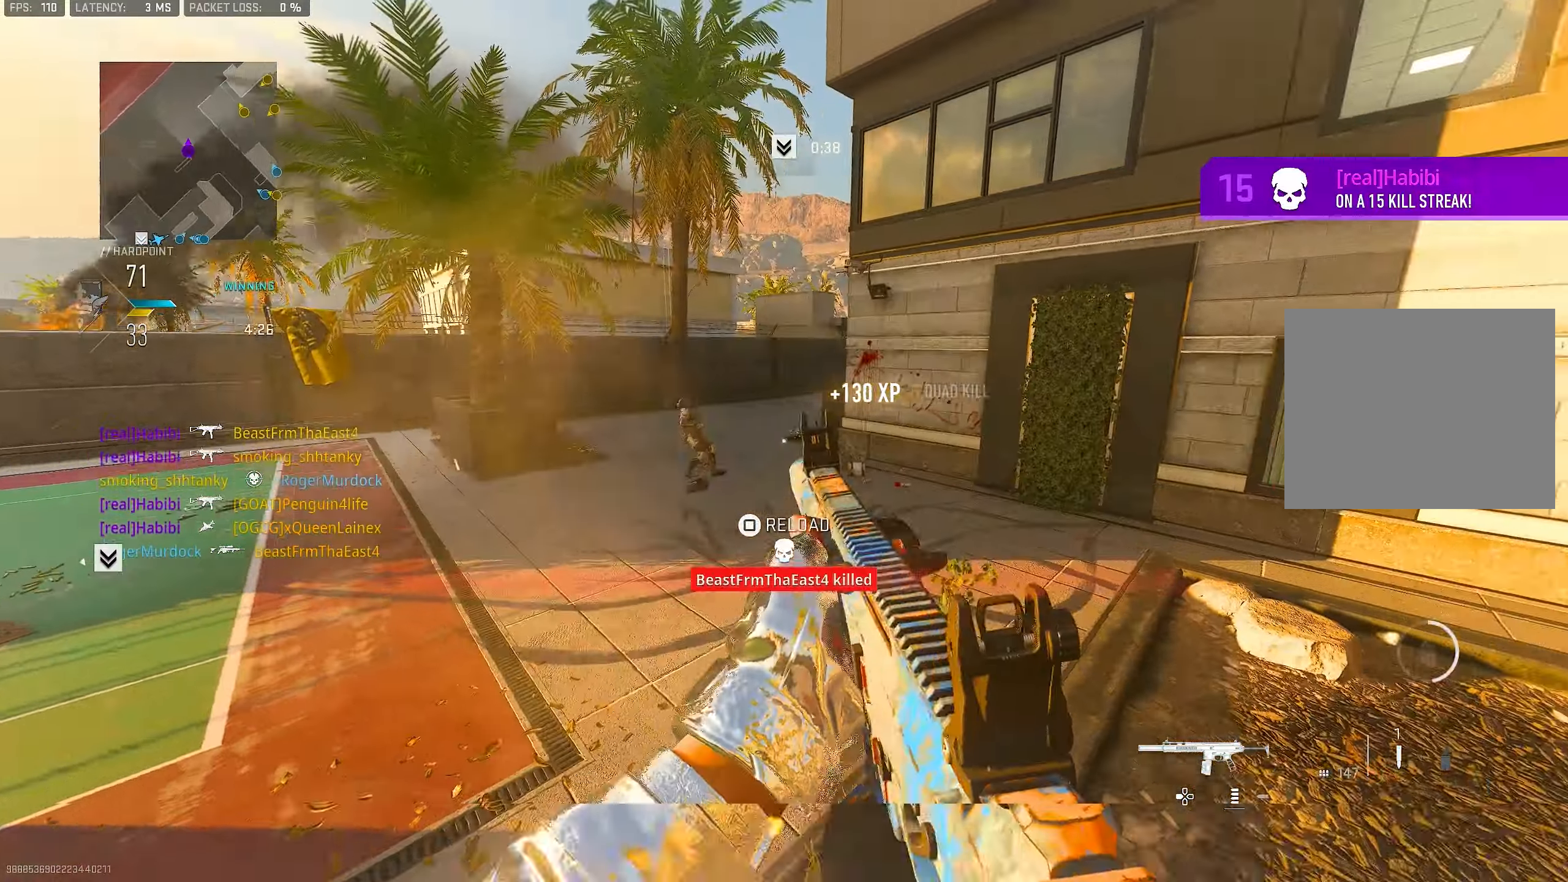
{"buttons": [], "left_stick": "up-left", "right_stick": "center", "events": [[67, "L3", "down"], [67, "left_stick", "up-left"], [100, "right_stick", "center"], [167, "CROSS", "down"], [167, "L3", "up"], [234, "SQUARE", "down"], [334, "CROSS", "up"], [334, "SQUARE", "up"], [334, "left_stick", "center"], [467, "left_stick", "up-left"]]}
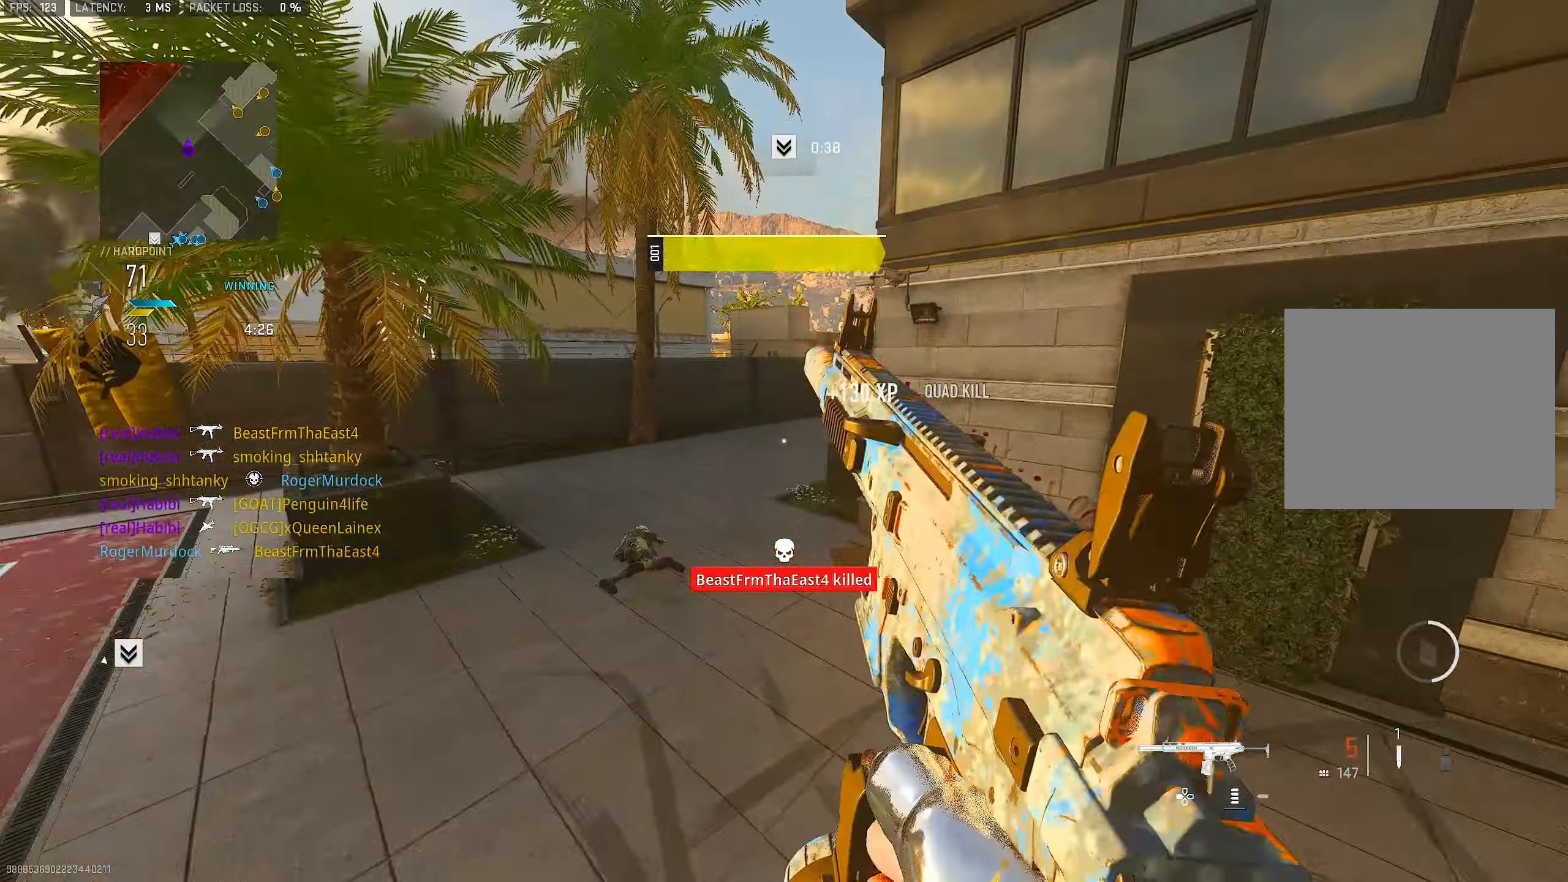
{"buttons": [], "left_stick": "up", "right_stick": "center", "events": [[100, "left_stick", "up"], [100, "right_stick", "right"], [300, "right_stick", "center"]]}
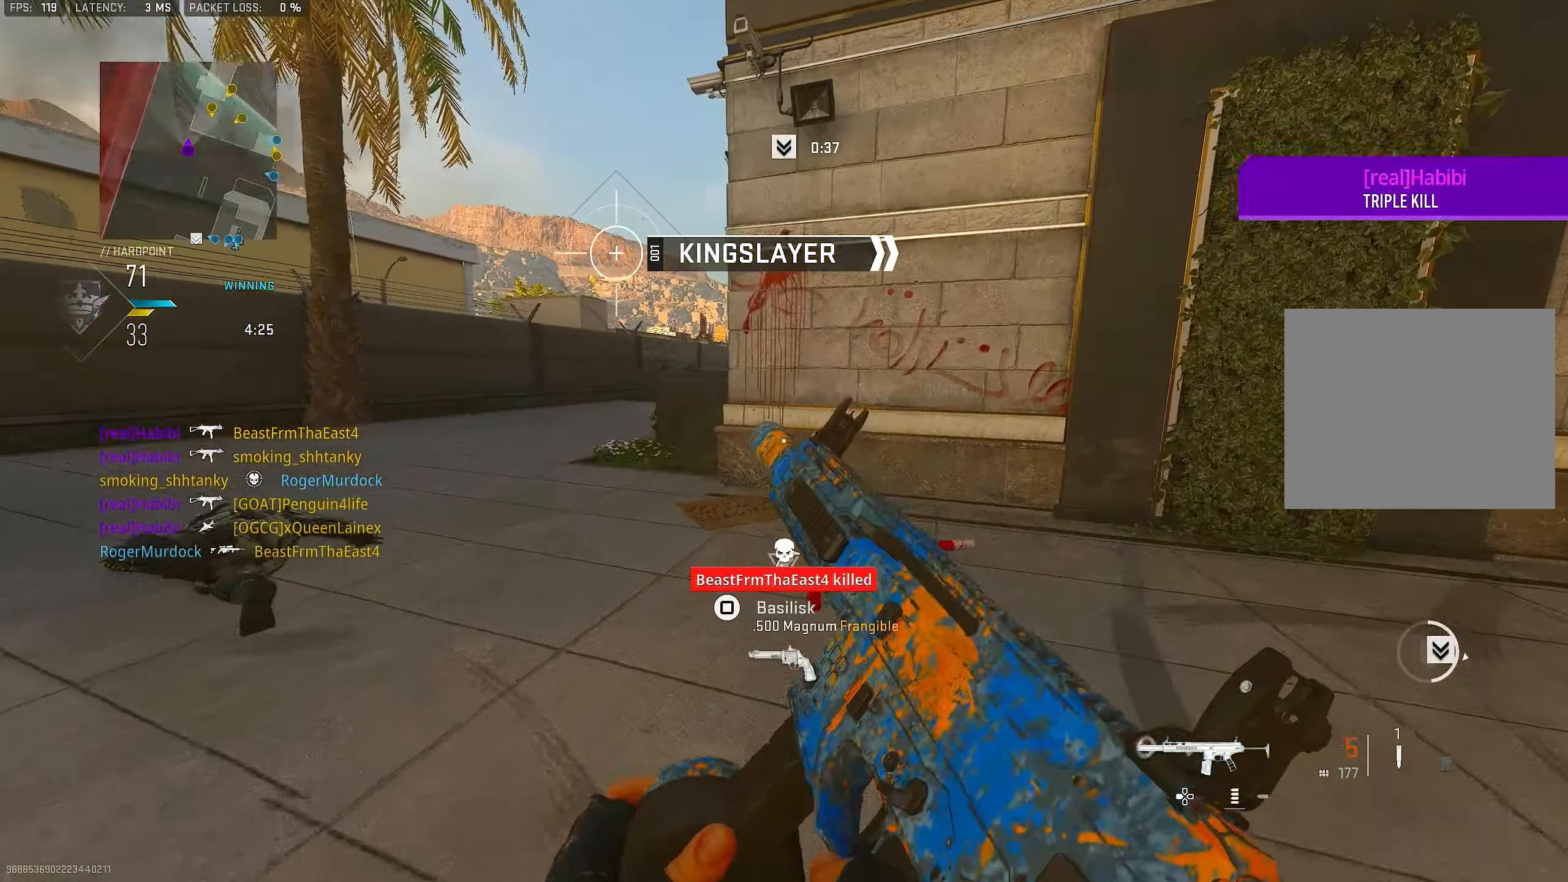
{"buttons": [], "left_stick": "up-left", "right_stick": "center", "events": [[500, "left_stick", "up-left"]]}
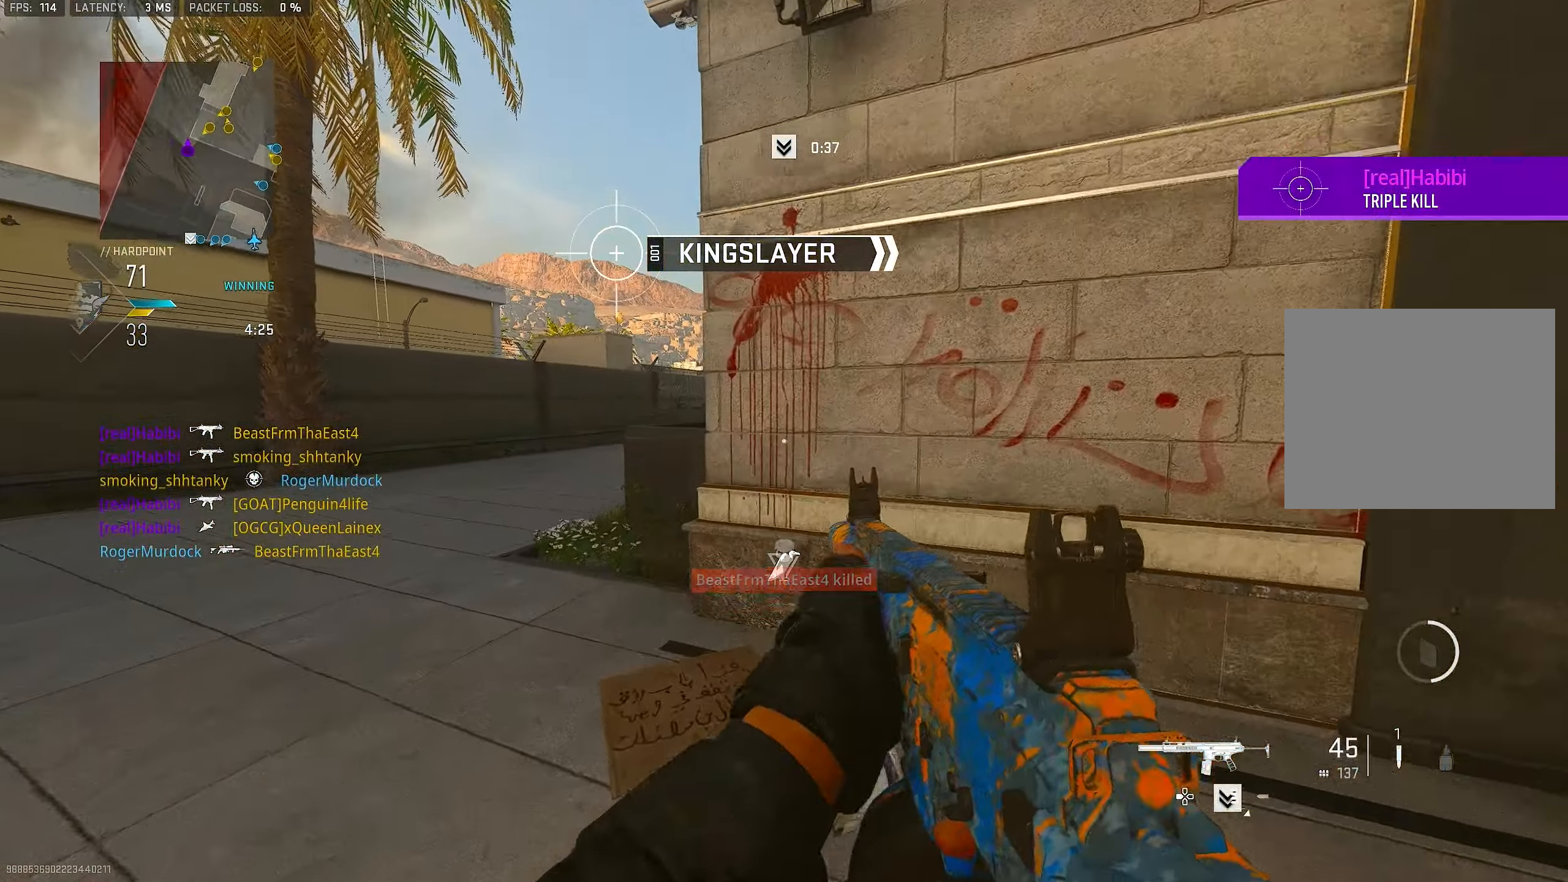
{"buttons": [], "left_stick": "up-left", "right_stick": "right", "events": [[200, "right_stick", "left"], [267, "L3", "down"], [434, "L3", "up"], [434, "right_stick", "right"]]}
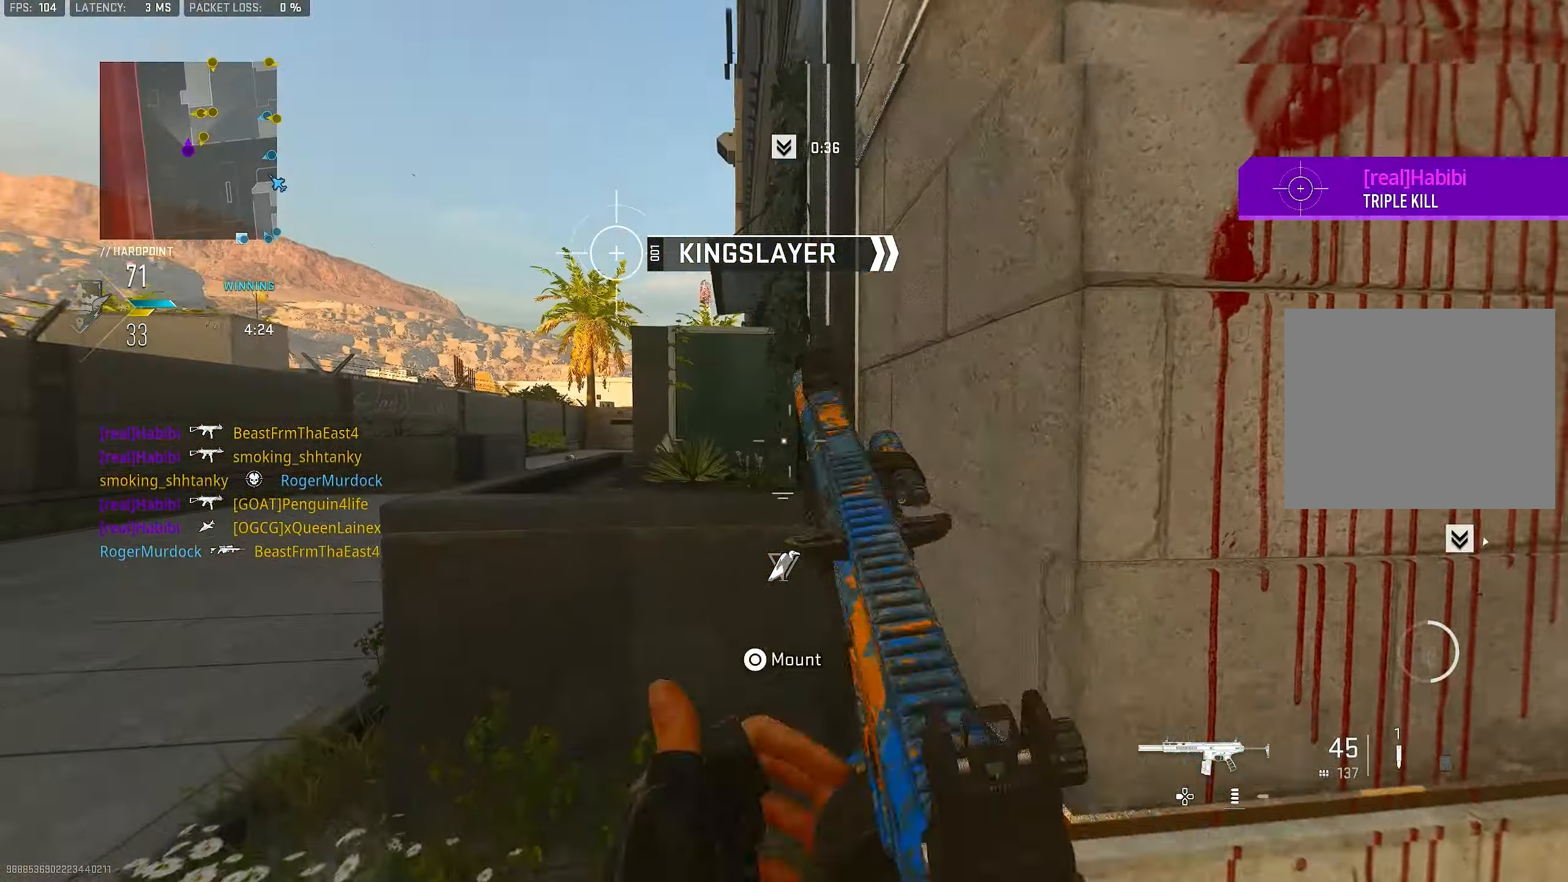
{"buttons": ["L1"], "left_stick": "left", "right_stick": "center", "events": [[34, "L1", "down"], [100, "left_stick", "left"], [134, "right_stick", "center"], [367, "right_stick", "down-left"], [500, "right_stick", "center"]]}
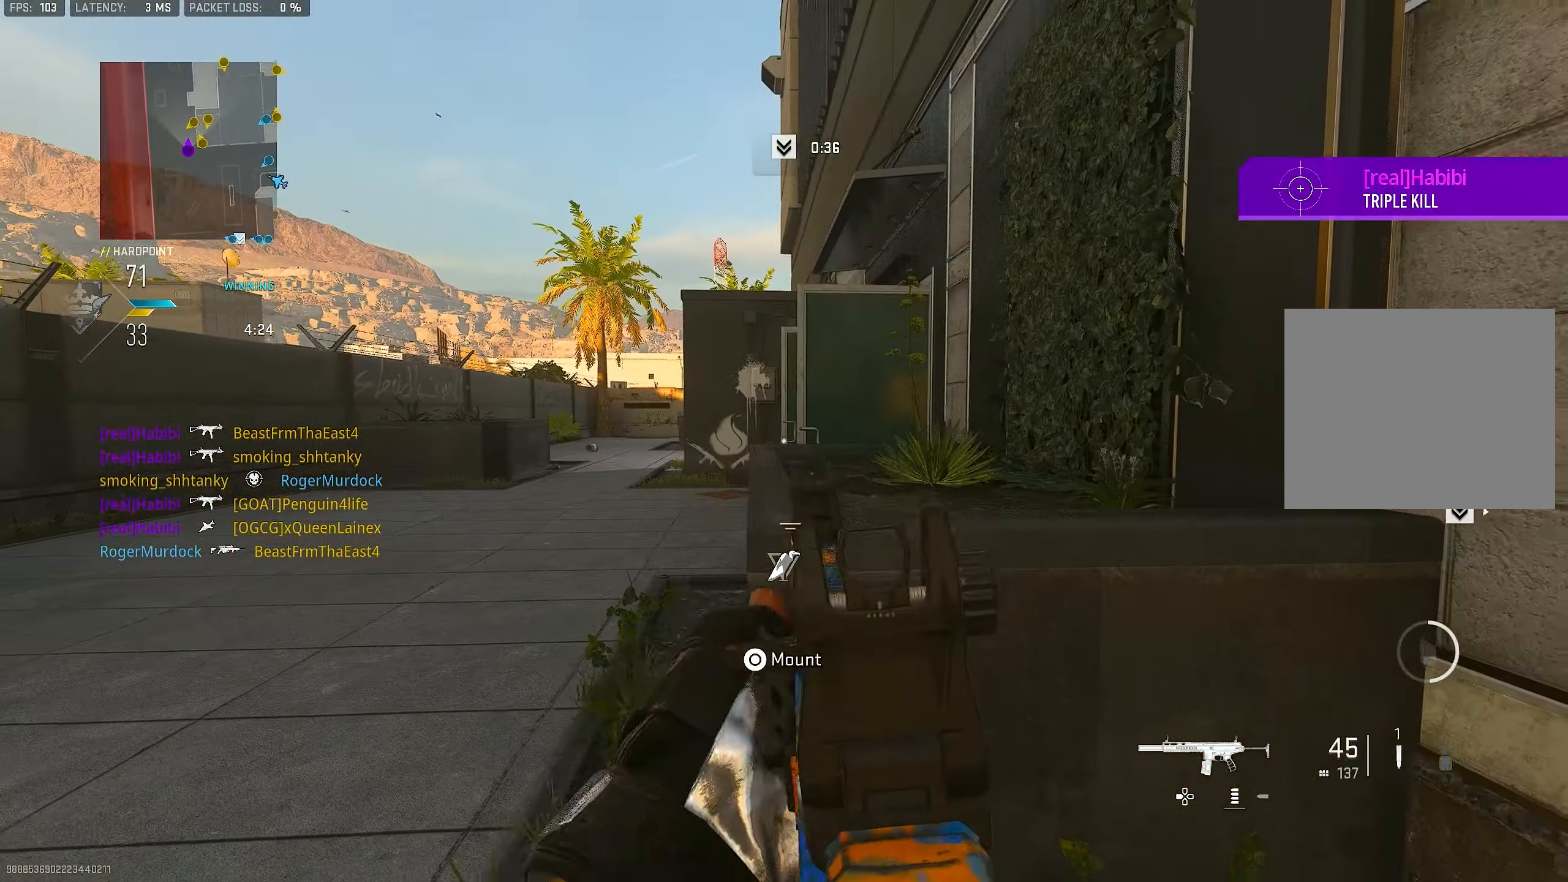
{"buttons": ["L1"], "left_stick": "right", "right_stick": "up-left", "events": [[34, "L1", "up"], [100, "L1", "down"], [167, "left_stick", "right"], [234, "right_stick", "left"], [500, "right_stick", "up-left"]]}
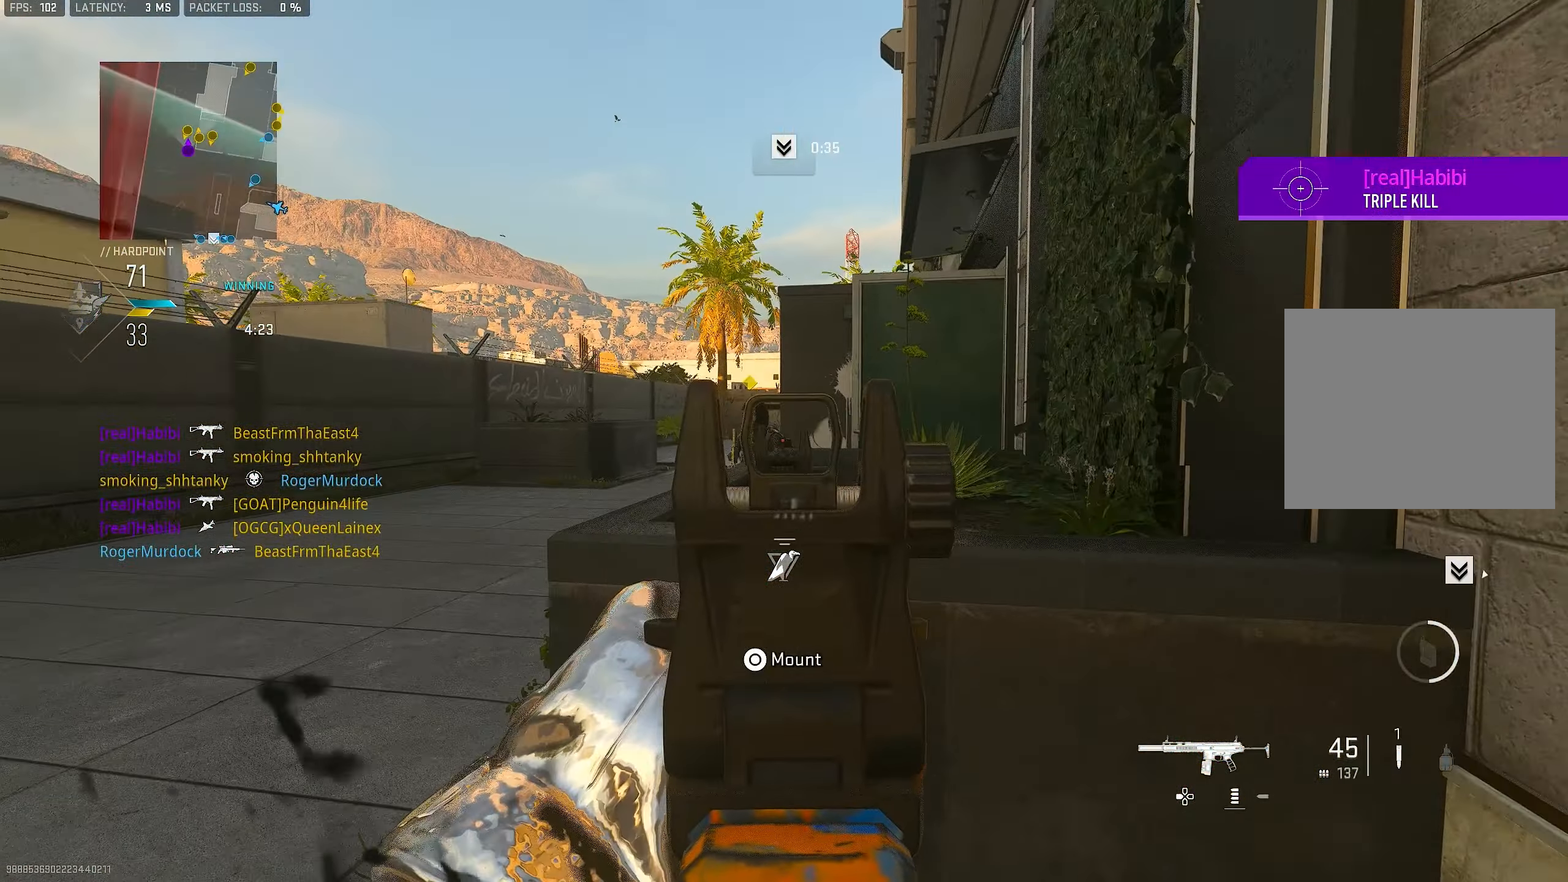
{"buttons": ["L1", "R1"], "left_stick": "down", "right_stick": "down", "events": [[100, "left_stick", "left"], [100, "right_stick", "center"], [167, "R1", "down"], [200, "right_stick", "left"], [400, "left_stick", "down"], [400, "right_stick", "center"], [467, "right_stick", "down"]]}
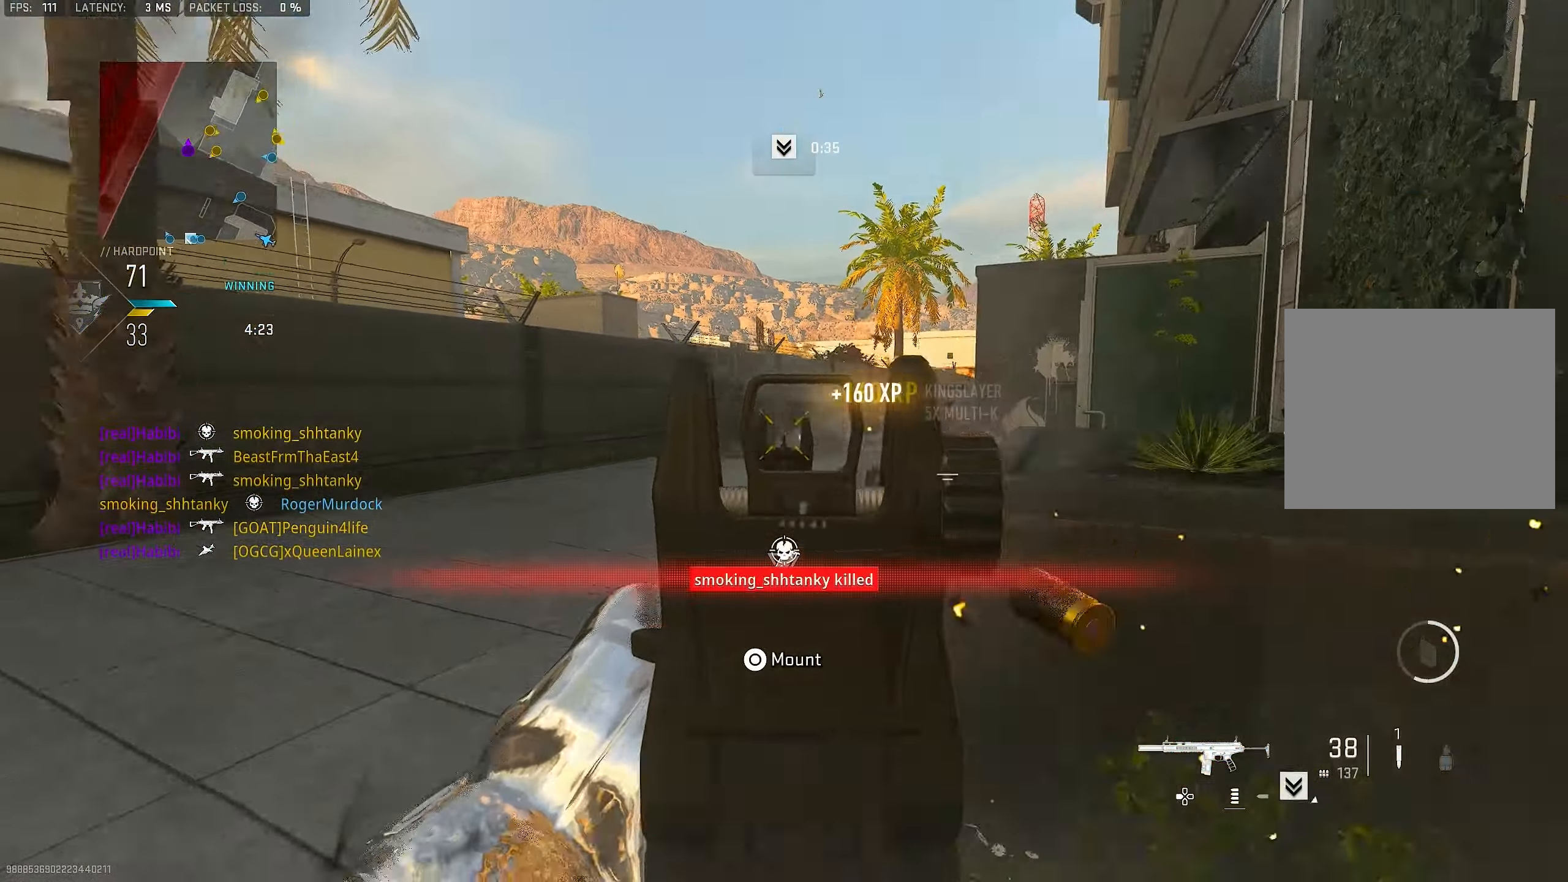
{"buttons": [], "left_stick": "up", "right_stick": "right", "events": [[34, "left_stick", "down-left"], [134, "L1", "up"], [134, "right_stick", "down-left"], [167, "R1", "up"], [167, "left_stick", "up-left"], [200, "L3", "down"], [334, "right_stick", "right"], [367, "L3", "up"], [367, "left_stick", "up"]]}
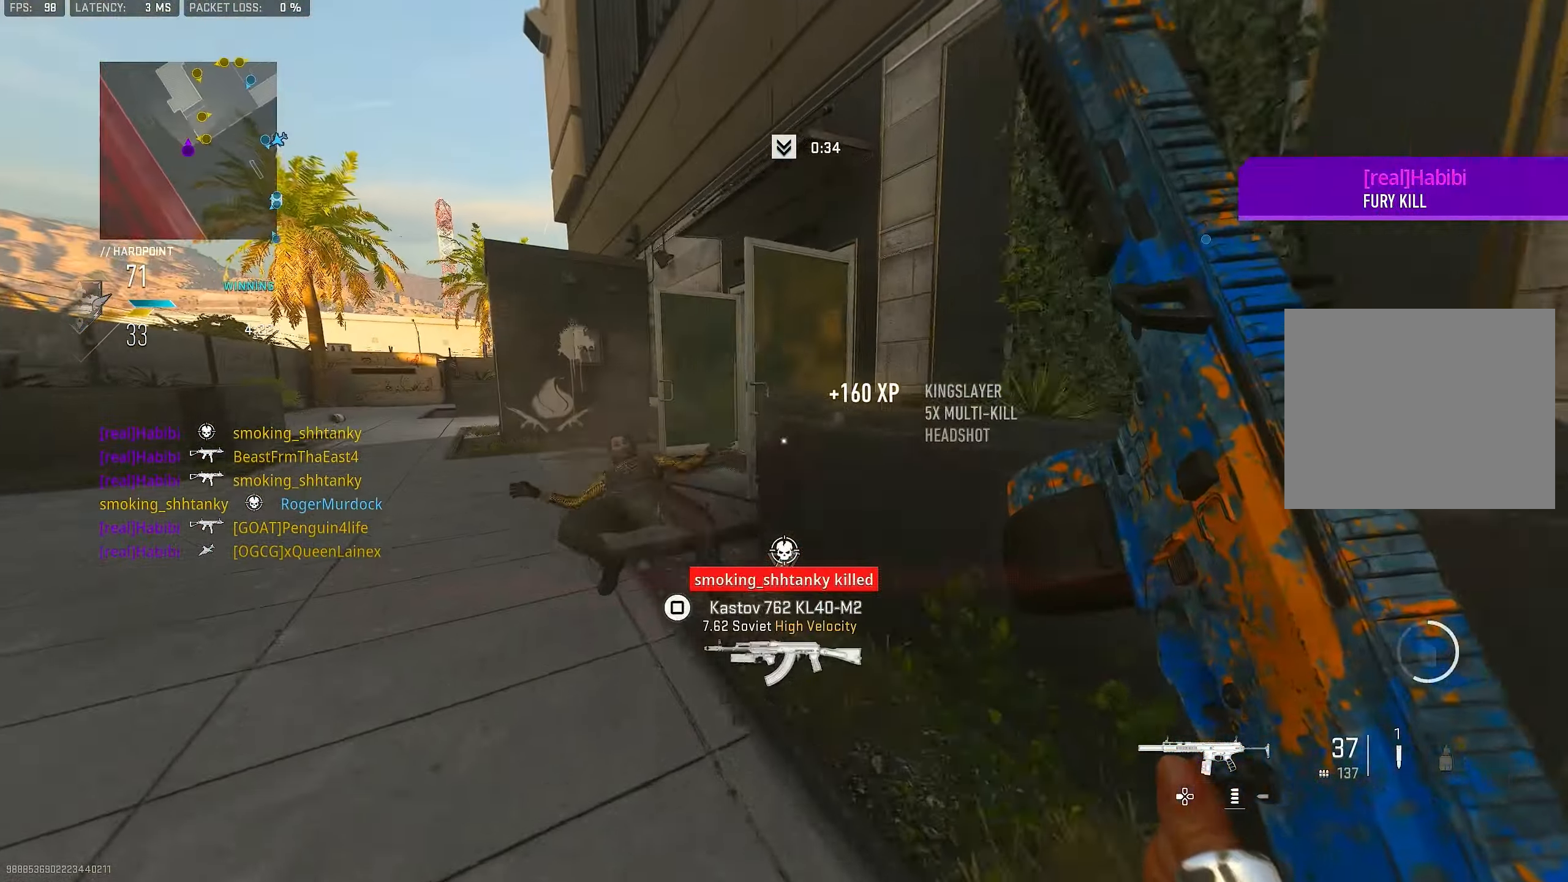
{"buttons": [], "left_stick": "up", "right_stick": "center", "events": [[67, "right_stick", "center"], [134, "left_stick", "up-left"], [200, "L1", "down"], [366, "L1", "up"], [366, "left_stick", "up"]]}
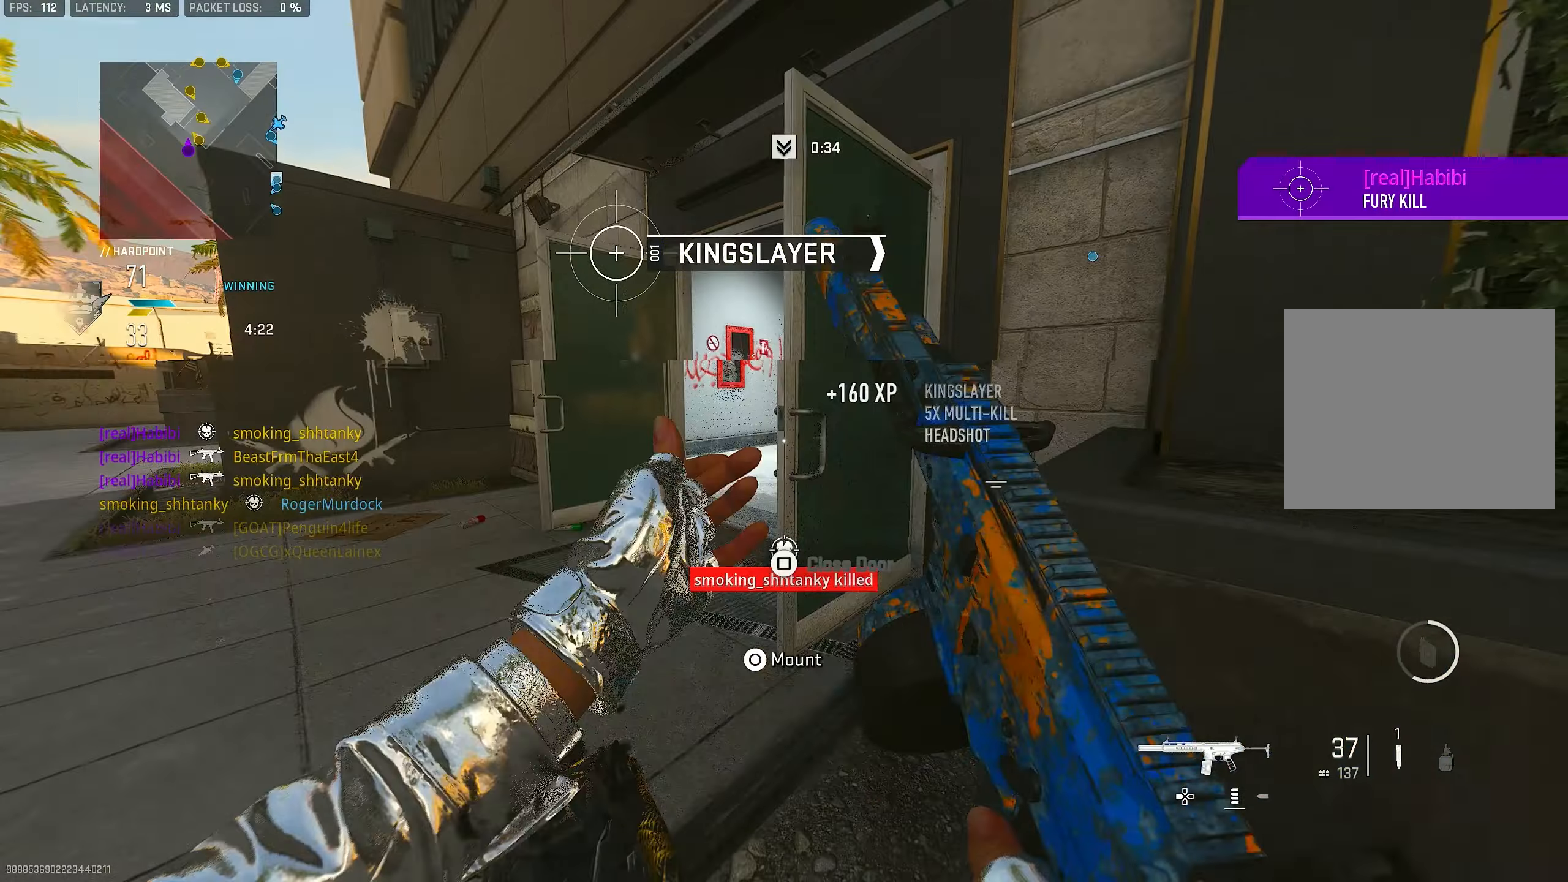
{"buttons": ["L1", "R3"], "left_stick": "up-left", "right_stick": "up-right", "events": [[33, "L3", "down"], [33, "left_stick", "up-left"], [100, "L3", "up"], [100, "right_stick", "right"], [133, "left_stick", "left"], [166, "L1", "down"], [166, "right_stick", "center"], [233, "R3", "down"], [400, "right_stick", "up-right"], [433, "left_stick", "up-left"]]}
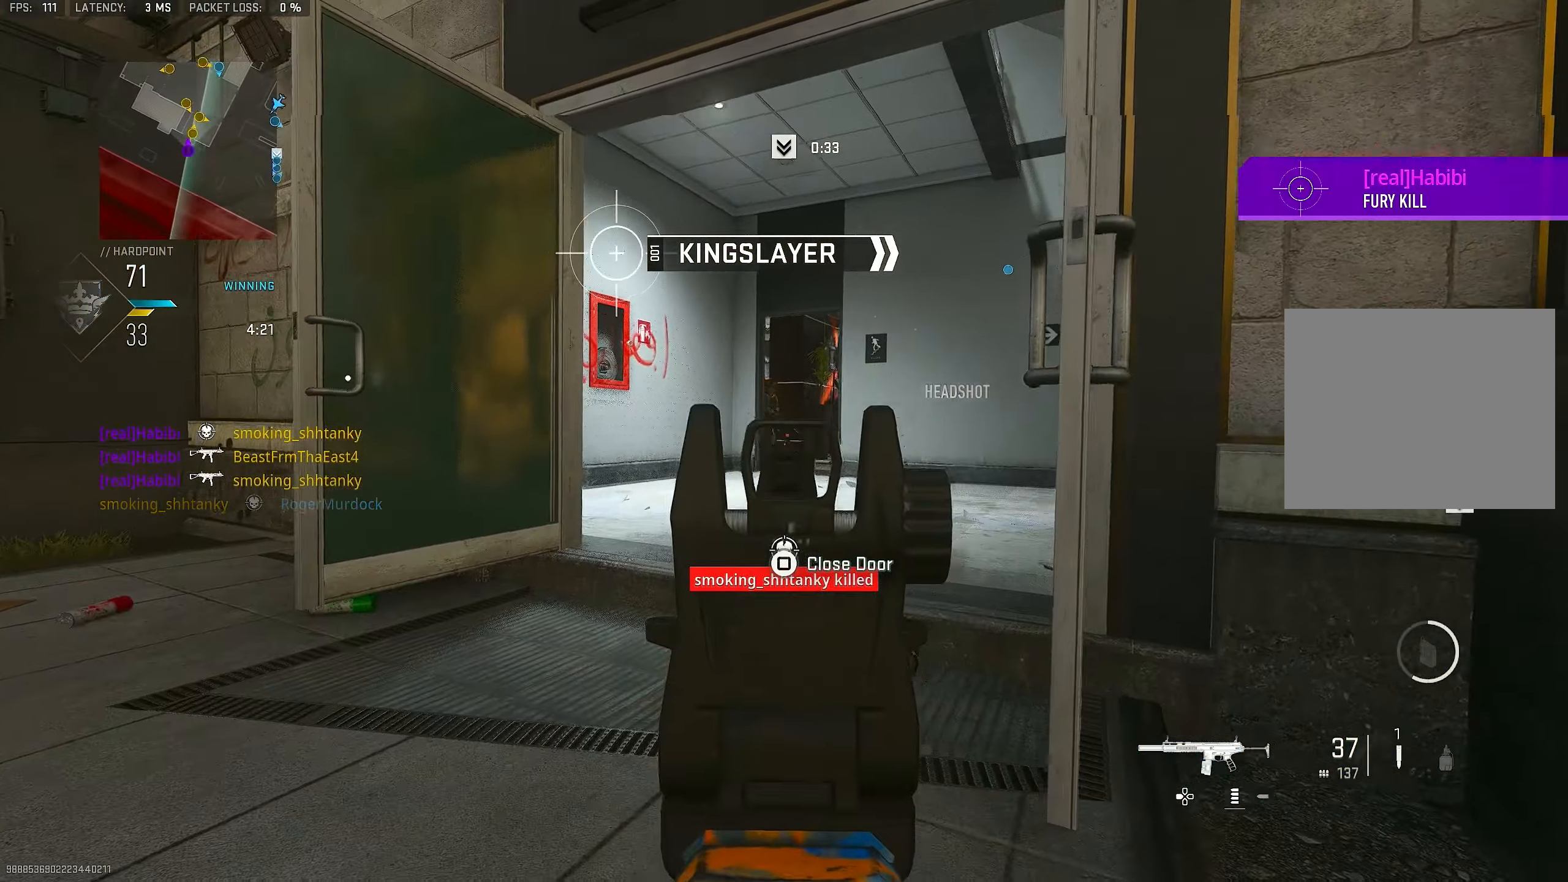
{"buttons": ["L1", "R1"], "left_stick": "center", "right_stick": "center", "events": [[133, "R3", "up"], [133, "left_stick", "up"], [133, "right_stick", "up"], [233, "left_stick", "center"], [366, "R1", "down"], [500, "right_stick", "center"]]}
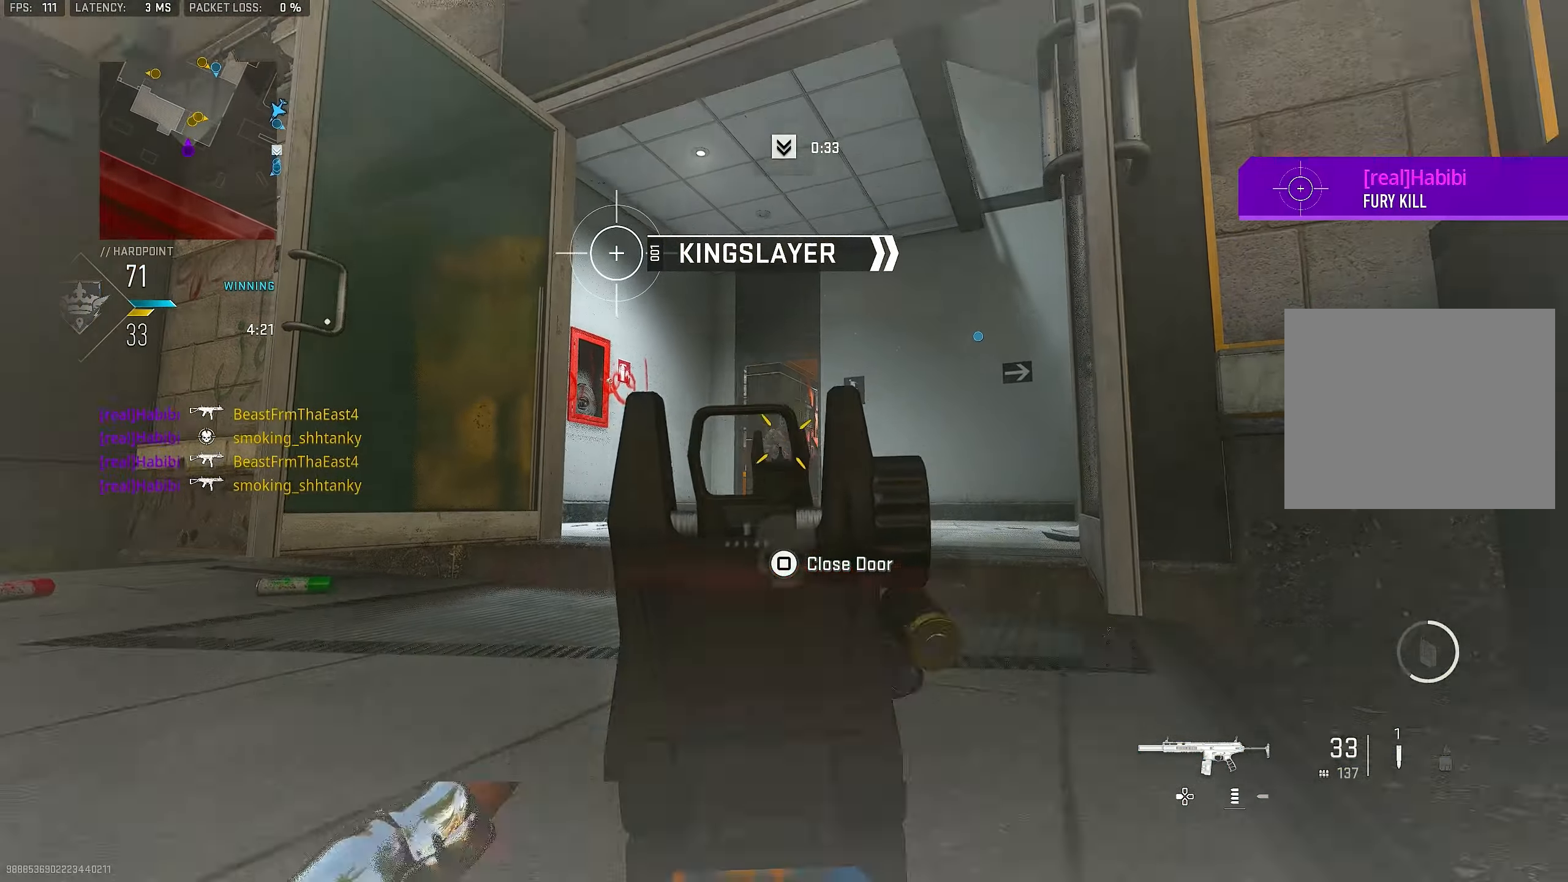
{"buttons": [], "left_stick": "up", "right_stick": "down-right", "events": [[233, "left_stick", "up"], [233, "right_stick", "down"], [400, "CROSS", "down"], [466, "L1", "up"], [466, "R1", "up"], [466, "right_stick", "down-right"], [500, "CROSS", "up"]]}